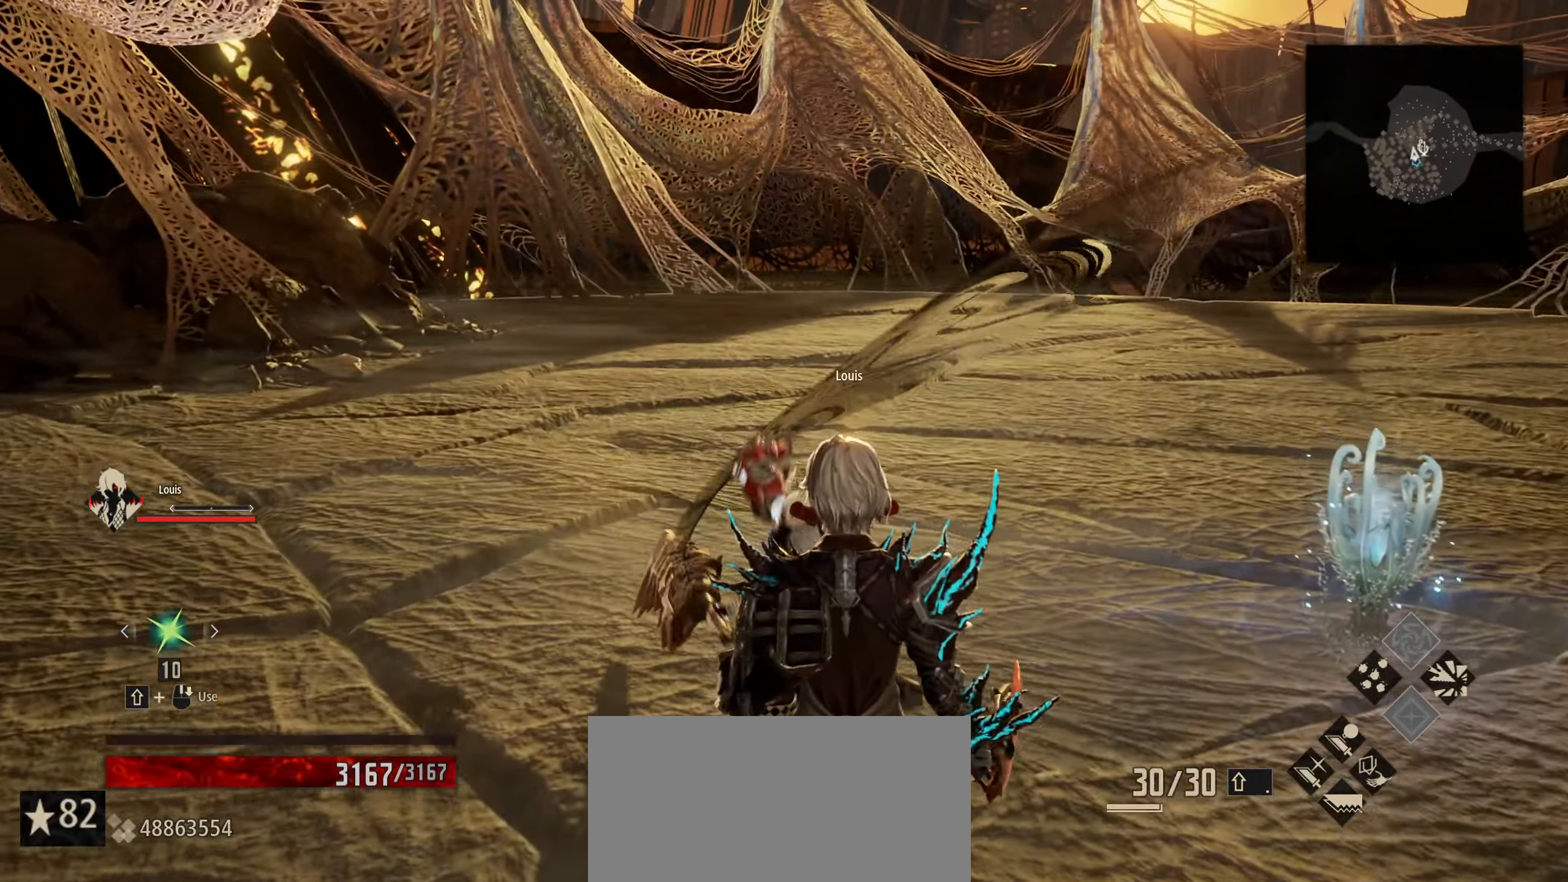
Gameplay with keyboard and mouse; each line is a JSON object with the keys and mouse buttons held at the frame after it. "events" lists presses ("down") and releases ("up") of "1", "2", "3", "4", "5", "6", "7", "8", "a", "alt", "c", "caps_lock", "ctrl", "d", "e", "f", "g", "left", "q", "r", "right", "s", "shift", "space", "t", "tab", "tilde", "up", "v", "w", "x", "z", "mouse_left", "mouse_wheel" and "mouse_right" between this image and that frame as [ms after this image, input, new state], when the widget could be followed in between. "mouse_left", "mouse_wheel", "mouse_right" = the "left", "wheel", "right" buttons of the "mouse" list. No other keys are recorded. "wheel" means that the mouse wheel is clicked or scrolled. "mouse_move" is the direction in which the mouse moves at that frame (one of eight, or "still"), when it could be read.
{"keys": ["w"], "mouse": [], "mouse_move": "still", "events": [[250, "mouse_left", "down"], [350, "mouse_left", "up"]]}
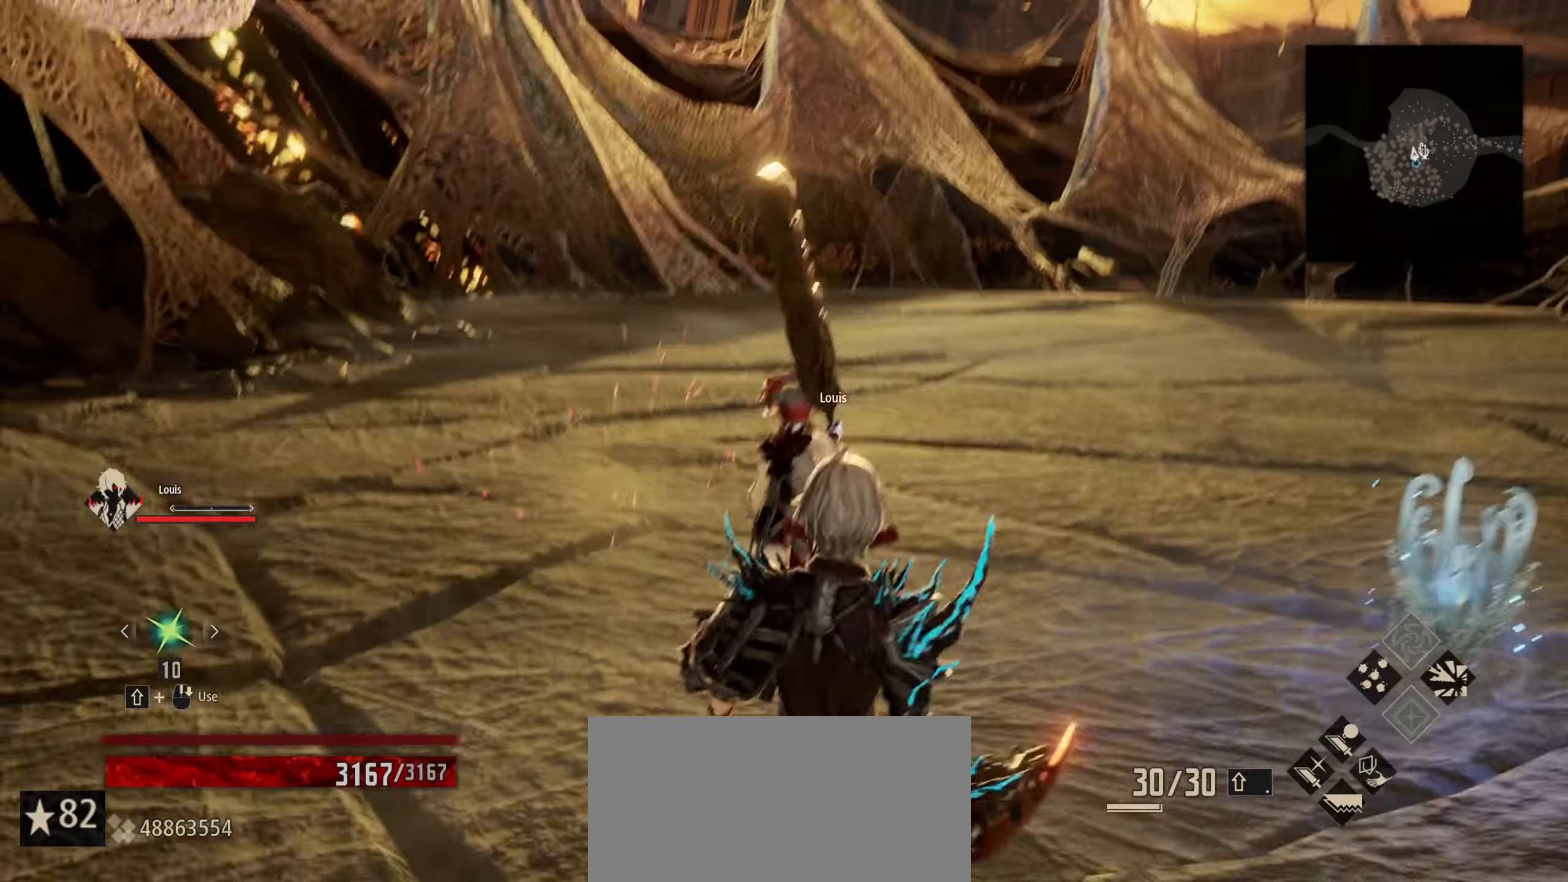
{"keys": [], "mouse": [], "mouse_move": "still", "events": [[317, "w", "up"]]}
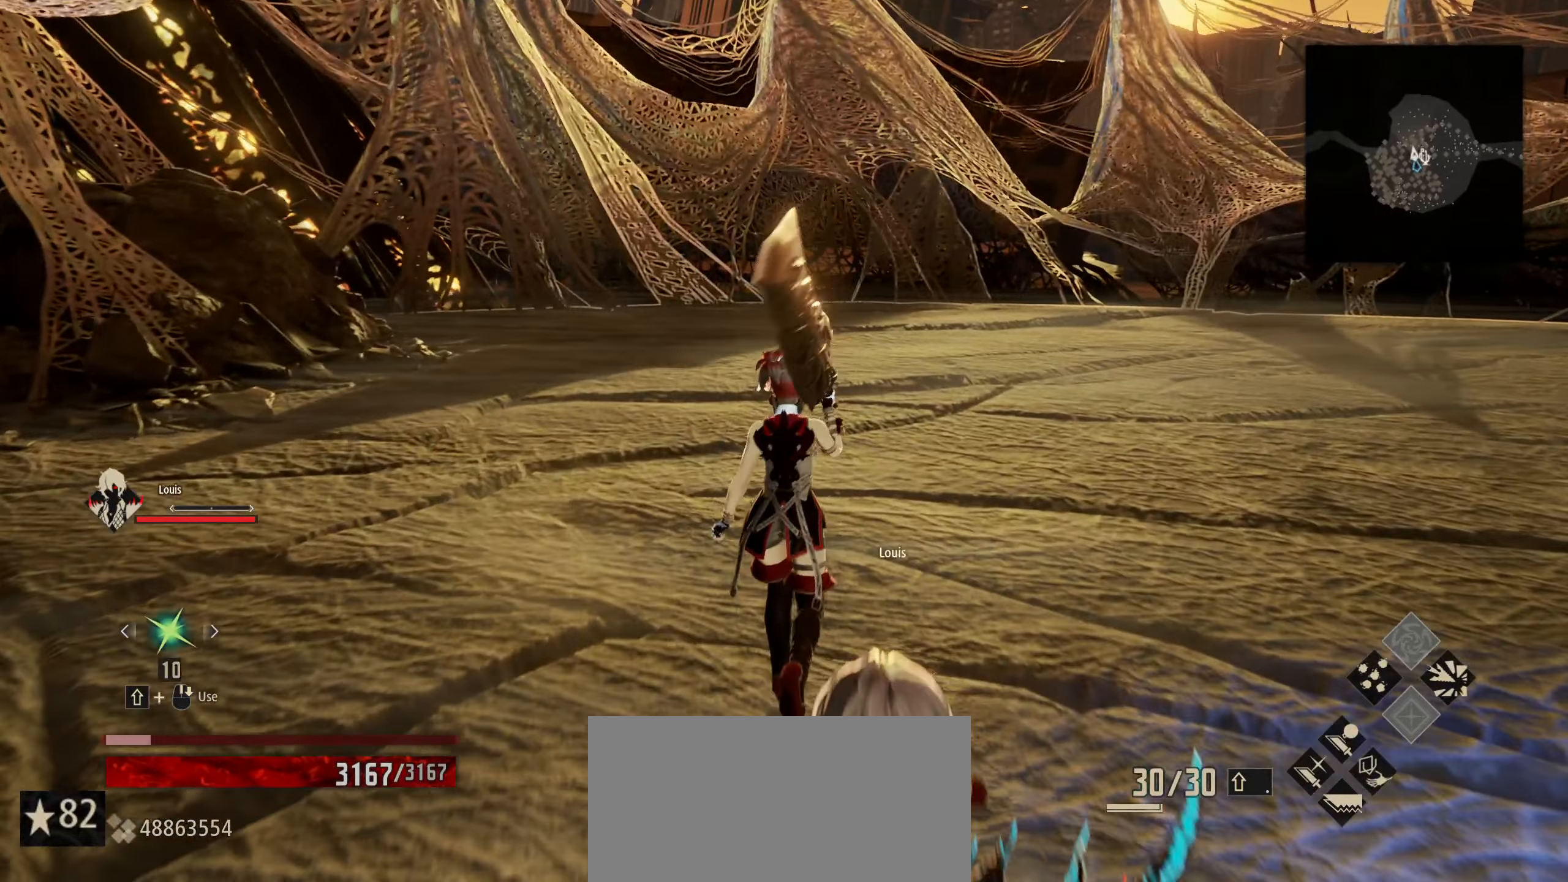
{"keys": [], "mouse": [], "mouse_move": "still", "events": []}
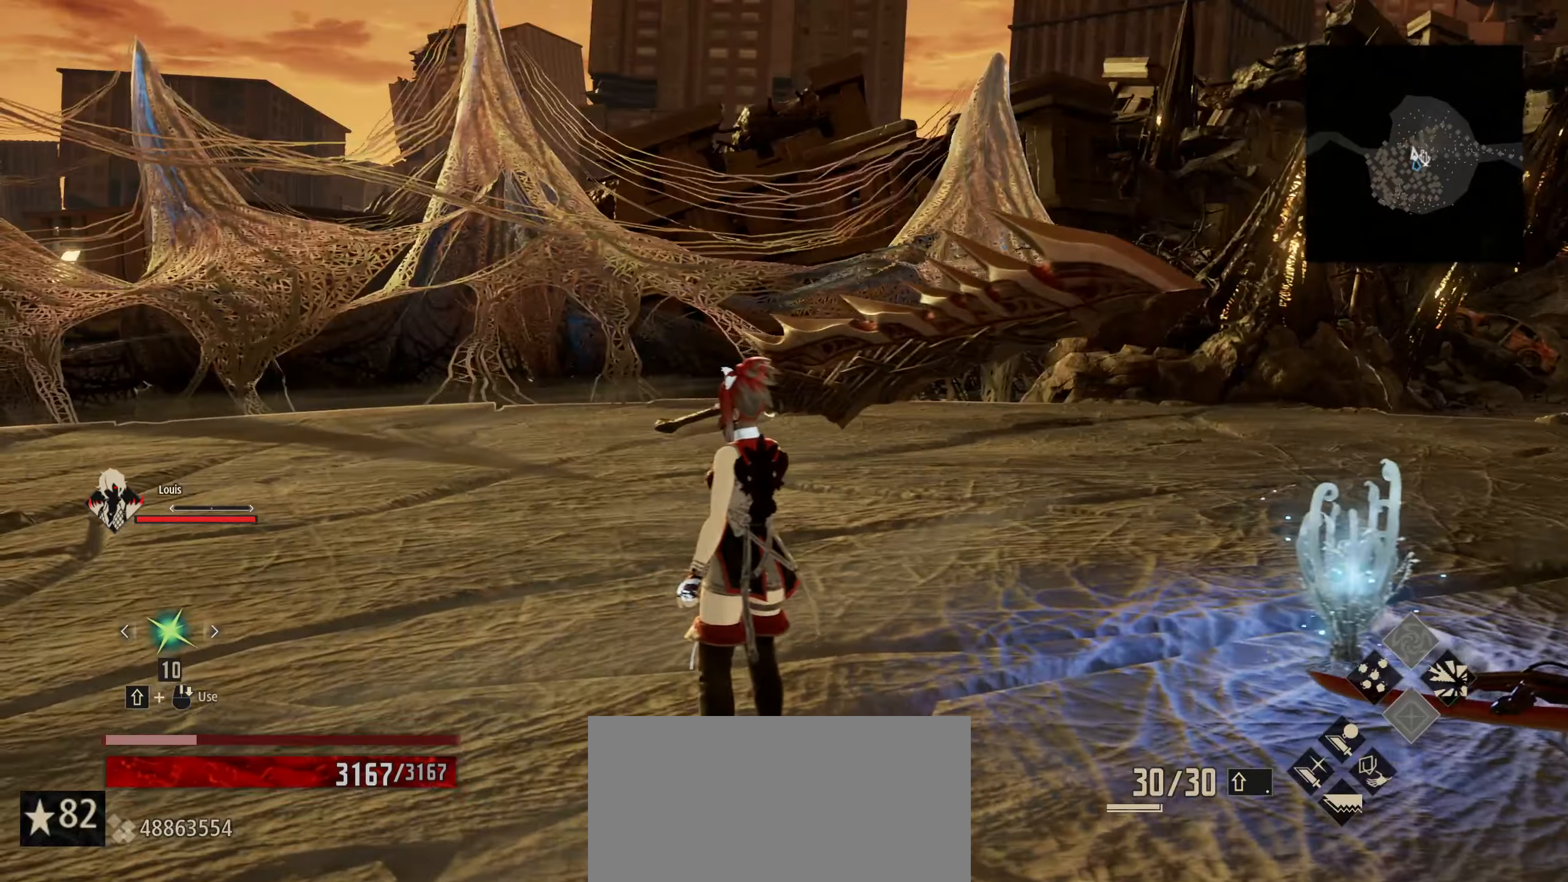
{"keys": [], "mouse": [], "mouse_move": "still", "events": []}
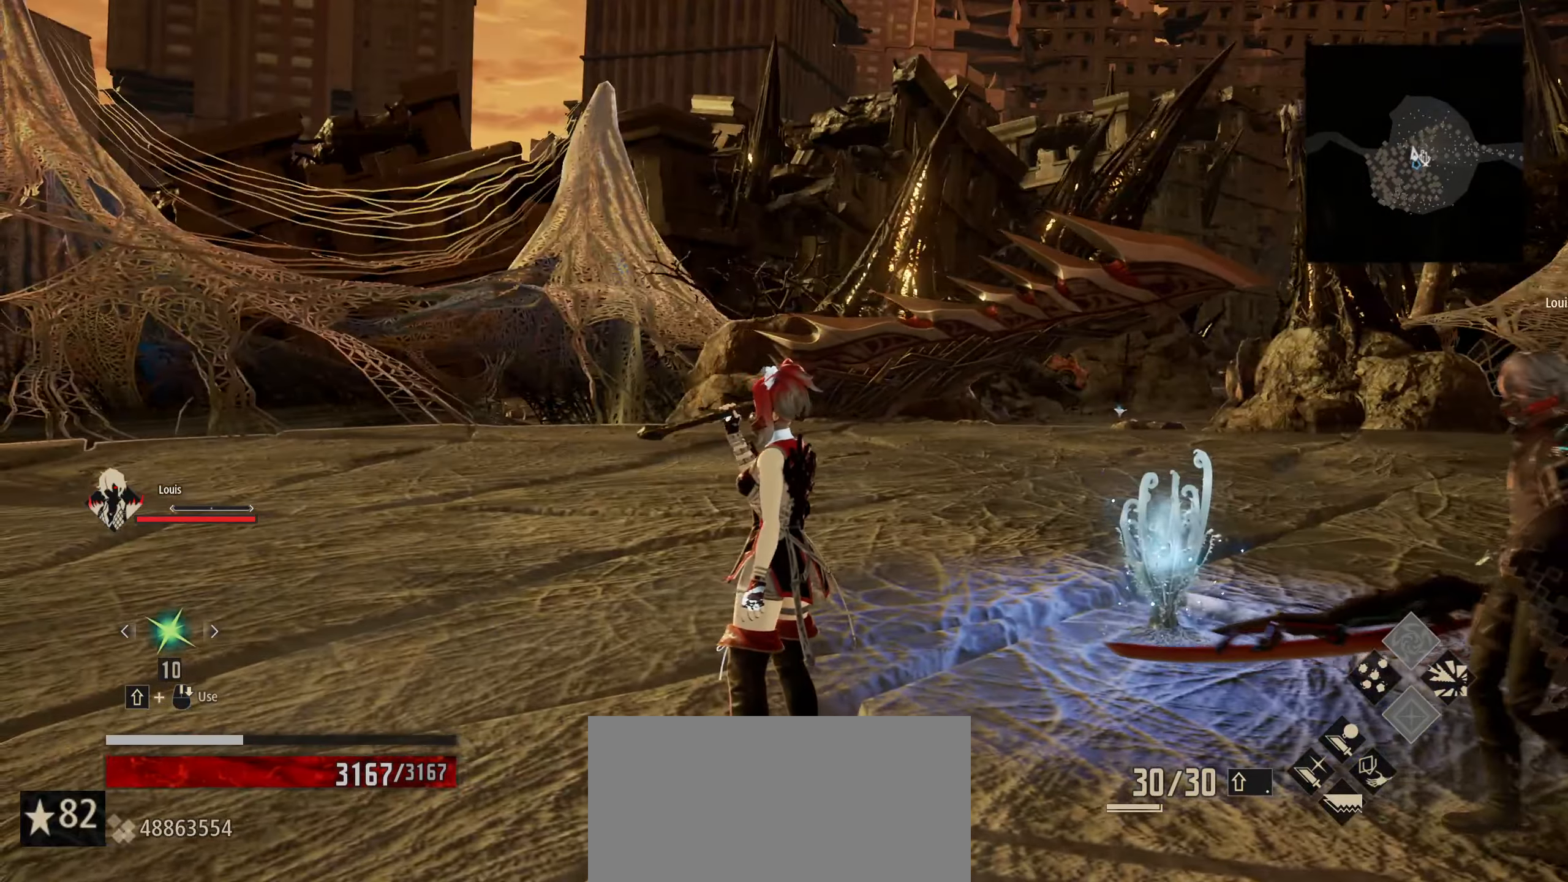
{"keys": [], "mouse": [], "mouse_move": "still", "events": []}
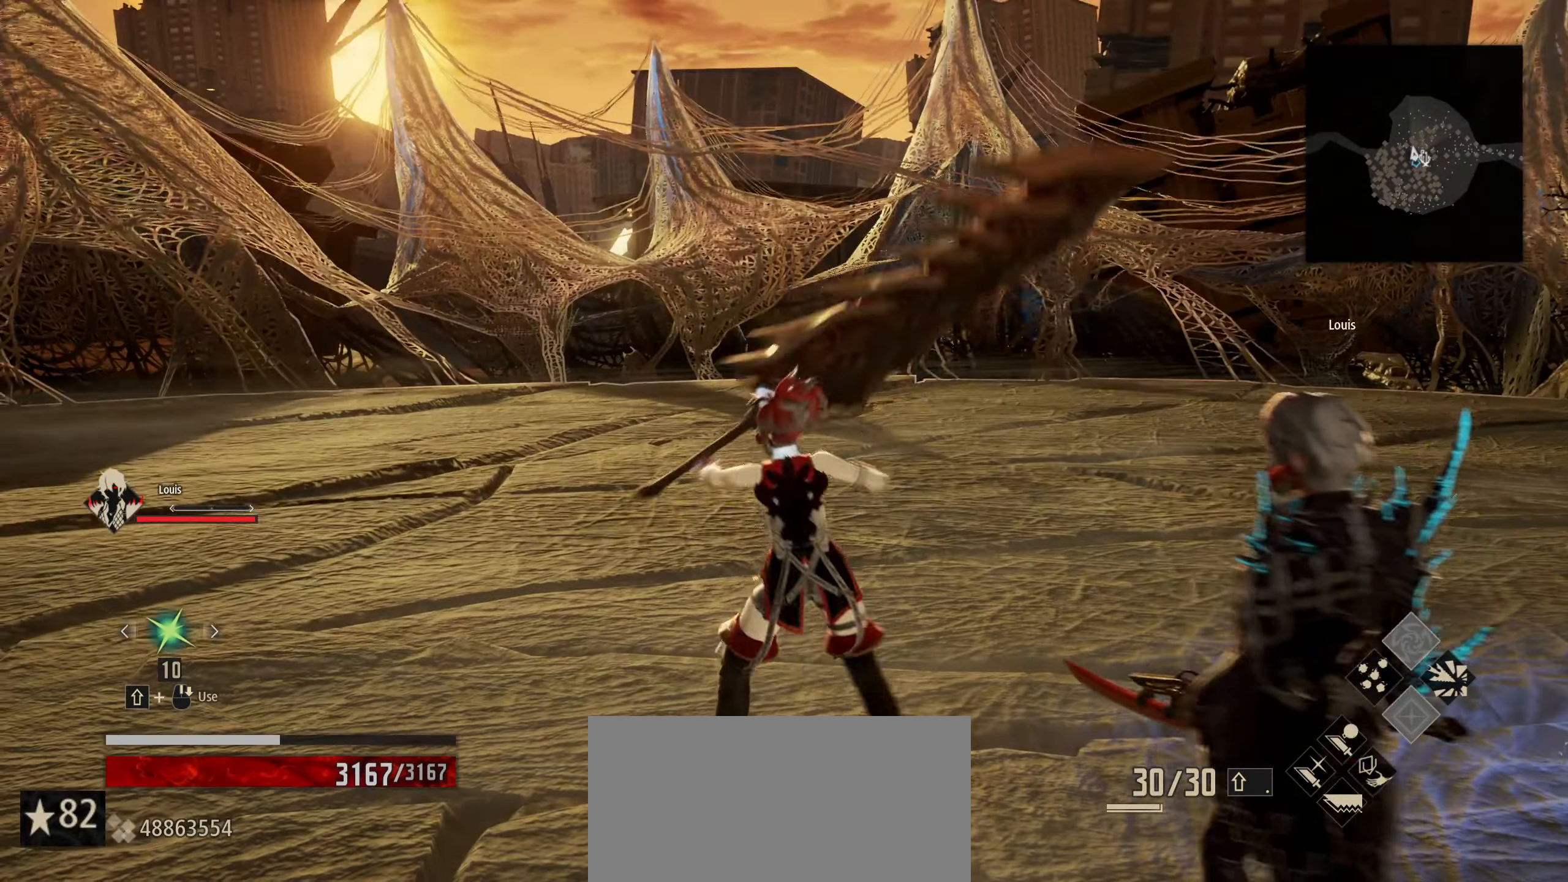
{"keys": ["s"], "mouse": [], "mouse_move": "still", "events": [[50, "s", "down"]]}
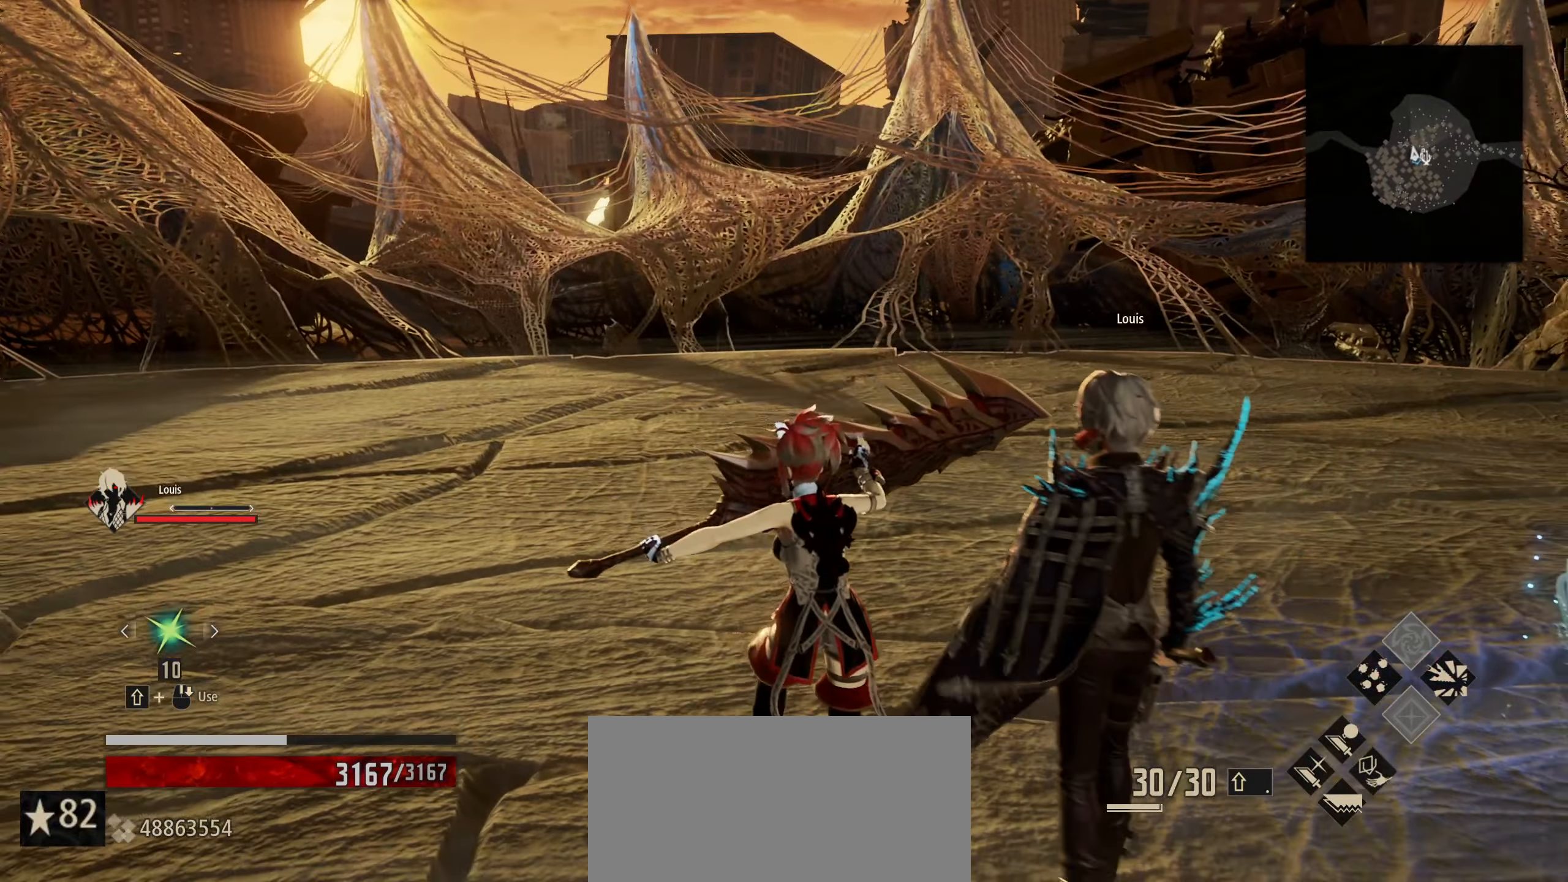
{"keys": ["s"], "mouse": [], "mouse_move": "still", "events": []}
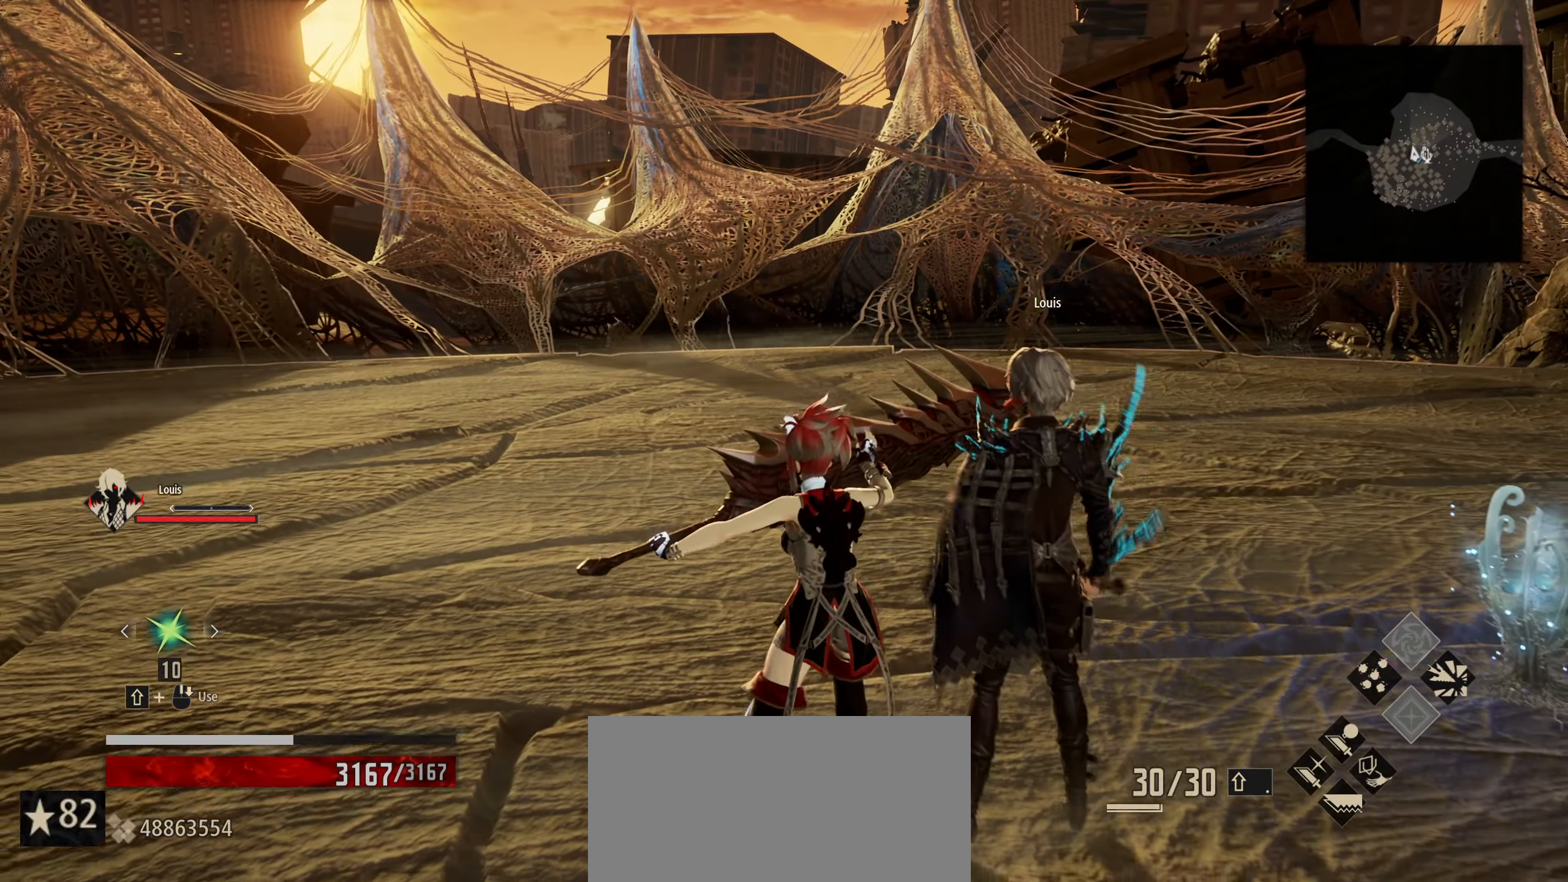
{"keys": ["s"], "mouse": [], "mouse_move": "still", "events": []}
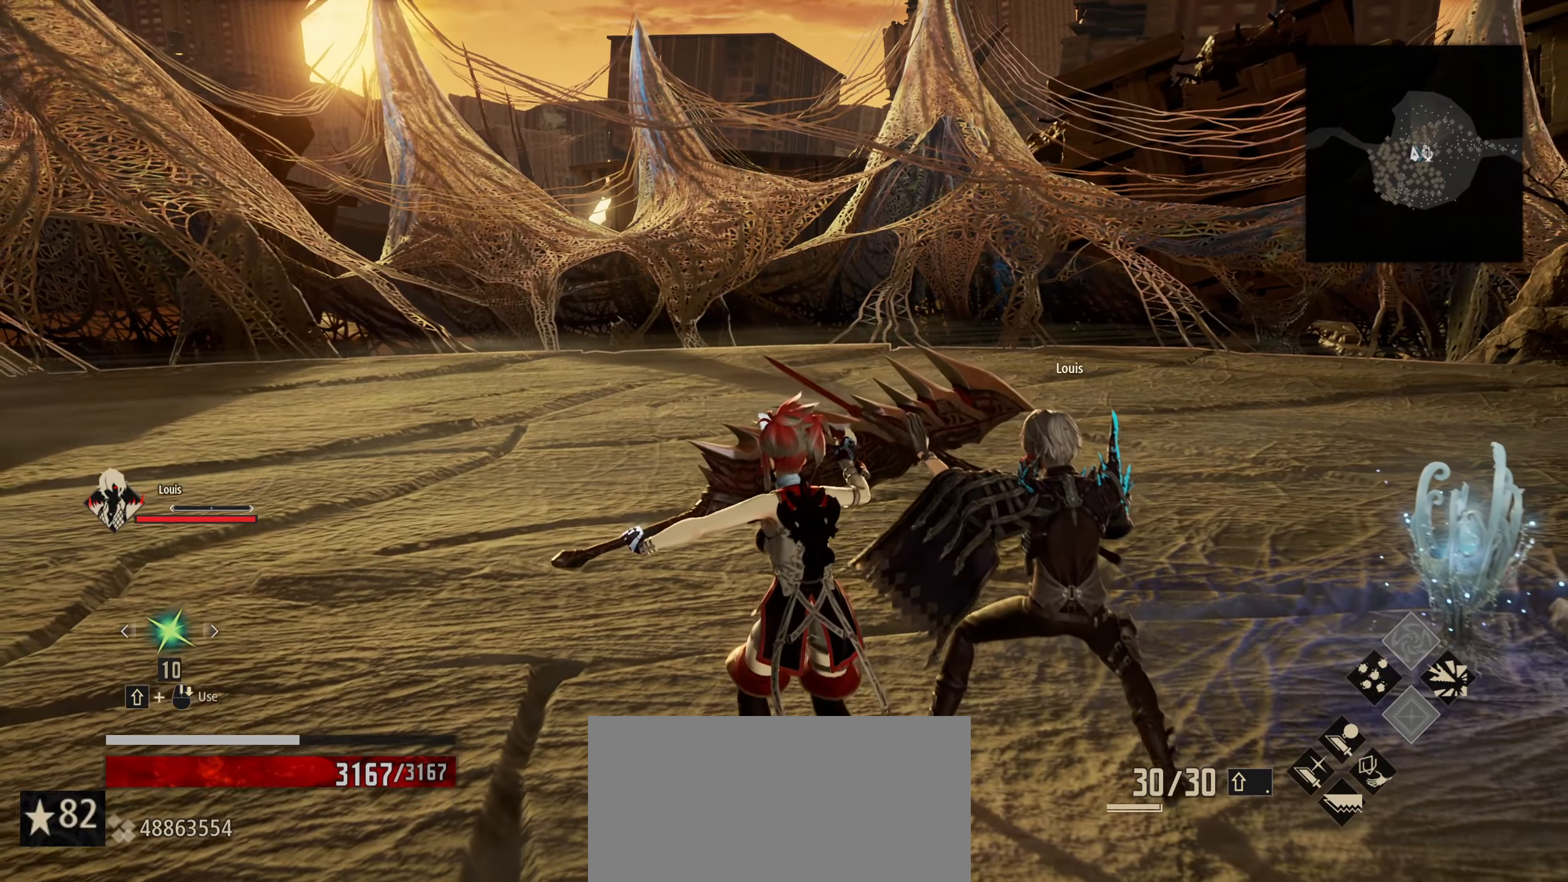
{"keys": [], "mouse": [], "mouse_move": "still", "events": [[284, "s", "up"]]}
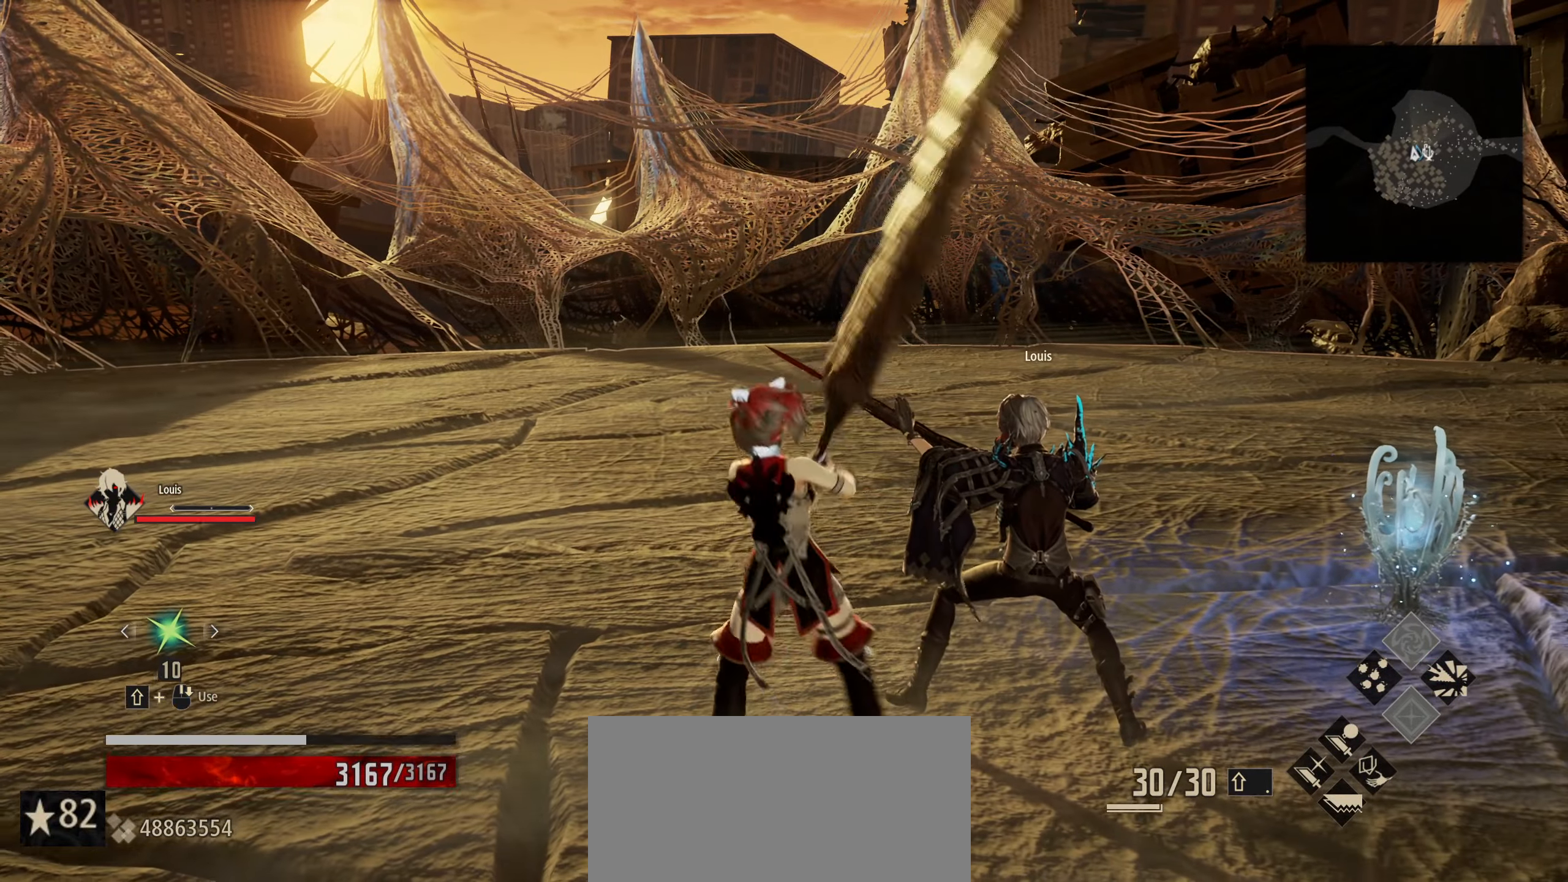
{"keys": ["w"], "mouse": [], "mouse_move": "still", "events": [[67, "w", "down"]]}
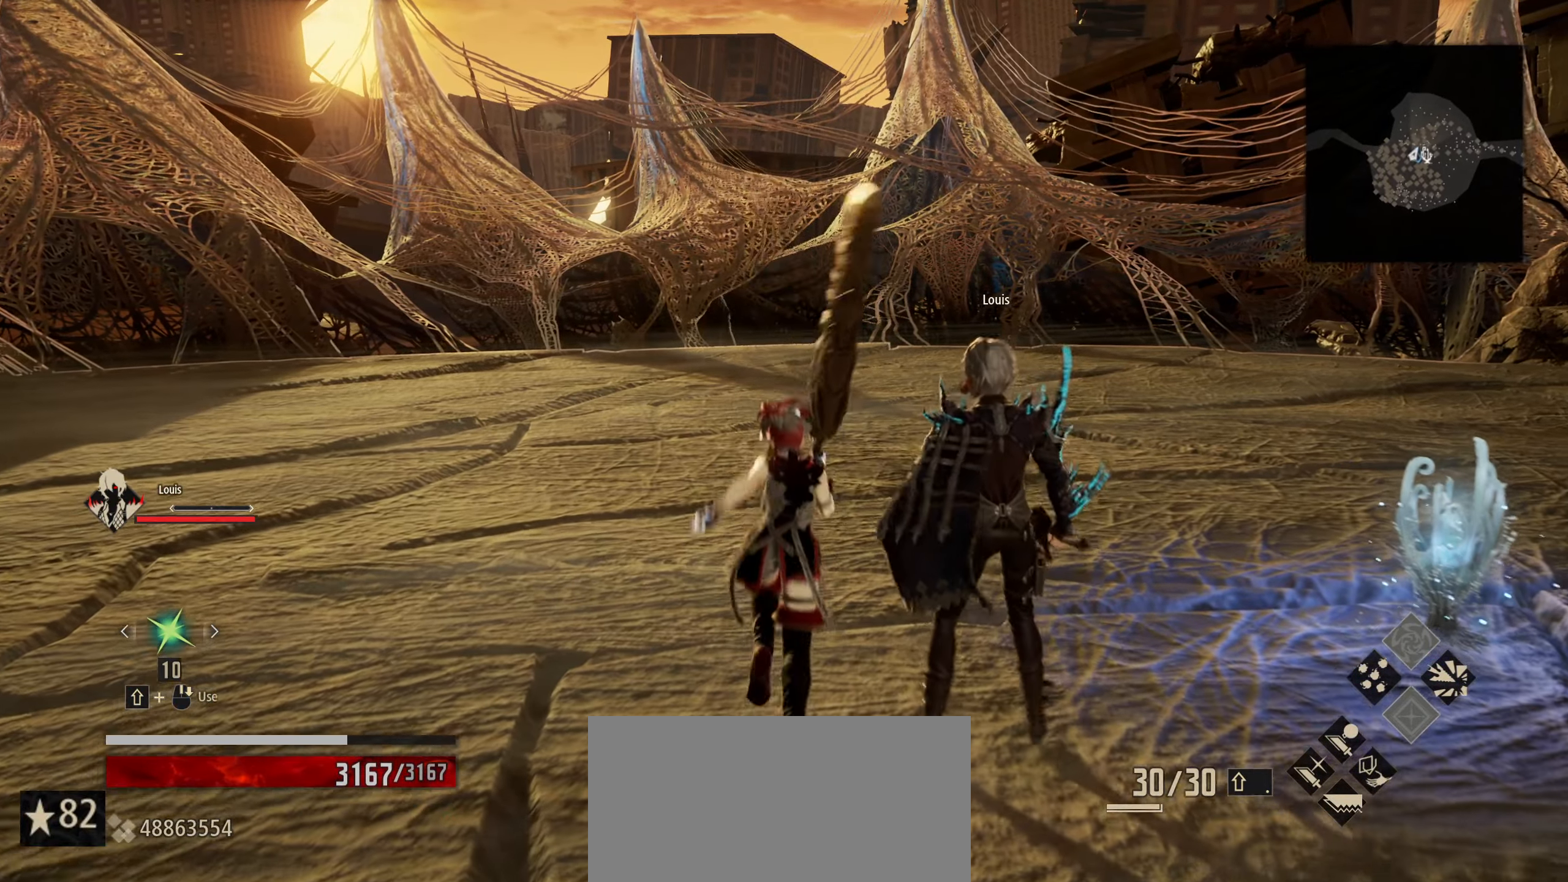
{"keys": [], "mouse": [], "mouse_move": "still", "events": [[217, "w", "up"]]}
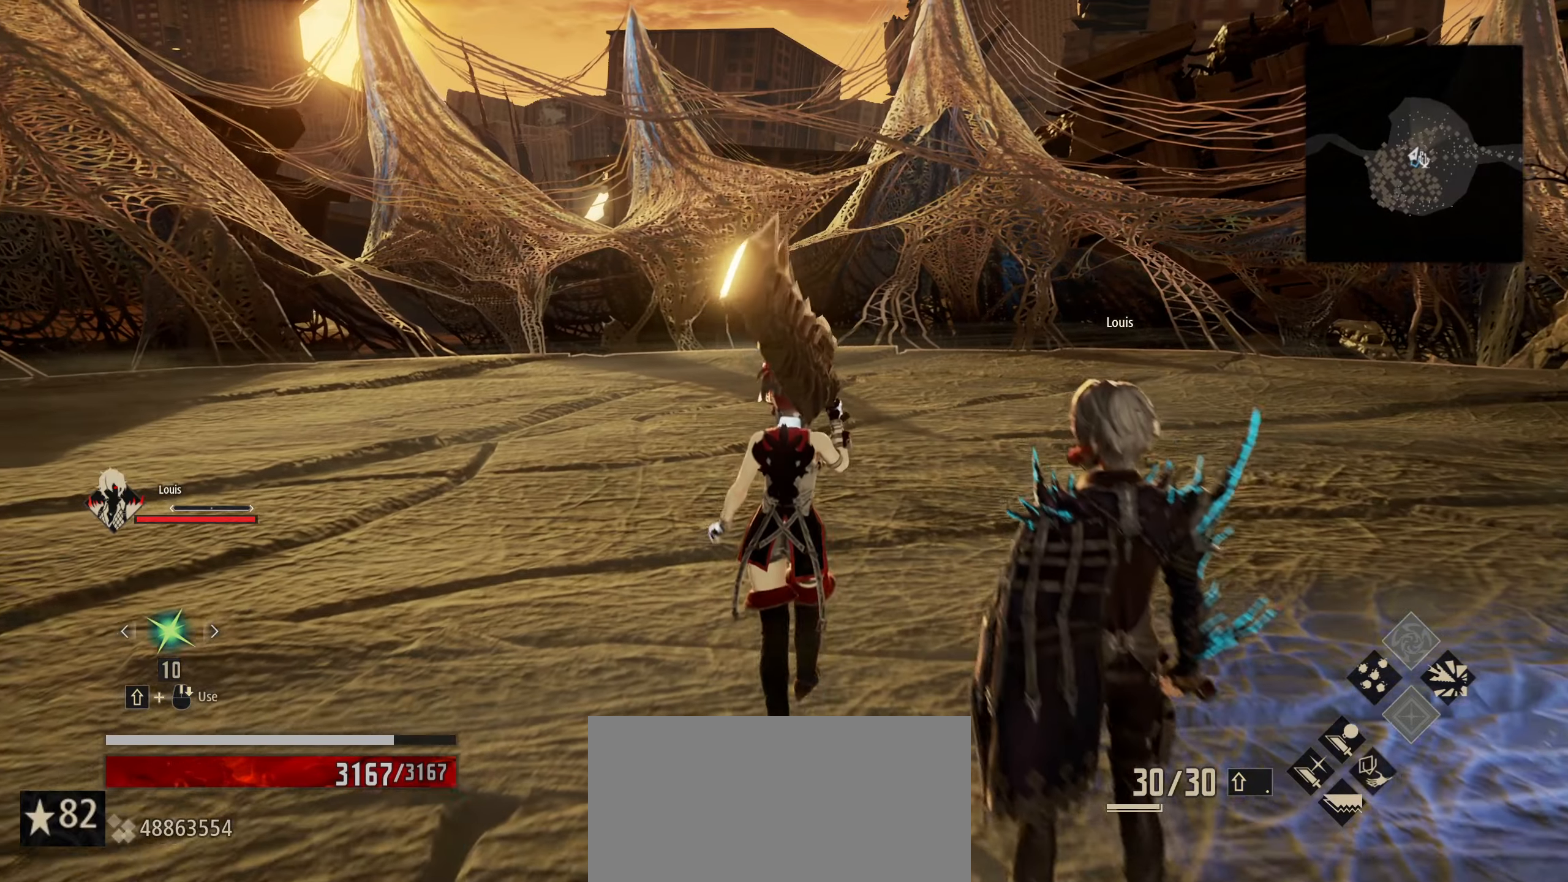
{"keys": [], "mouse": [], "mouse_move": "still", "events": []}
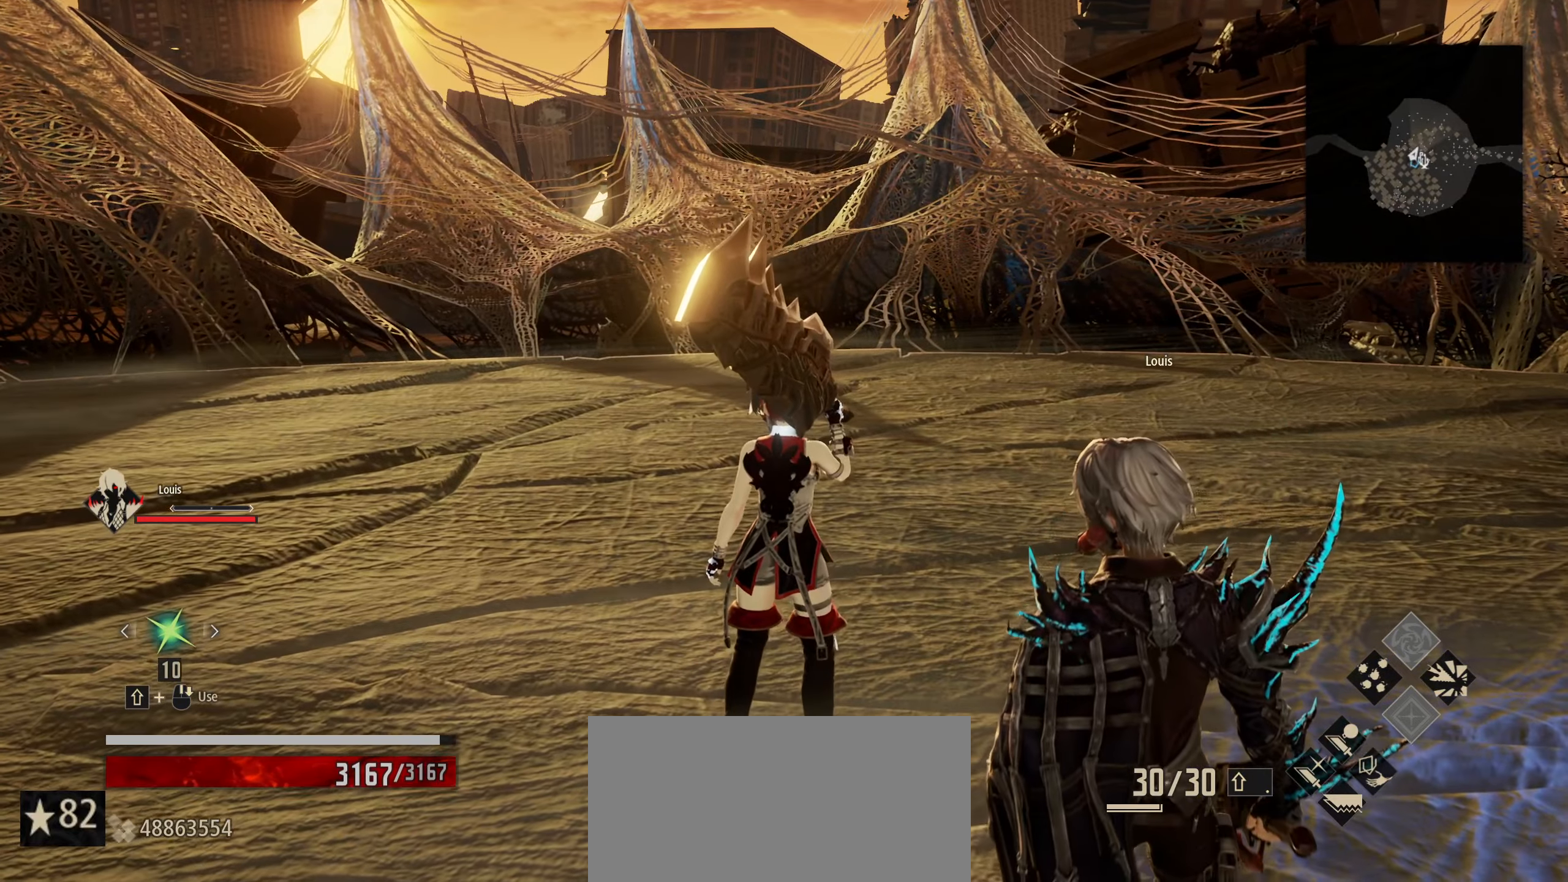
{"keys": [], "mouse": [], "mouse_move": "still", "events": []}
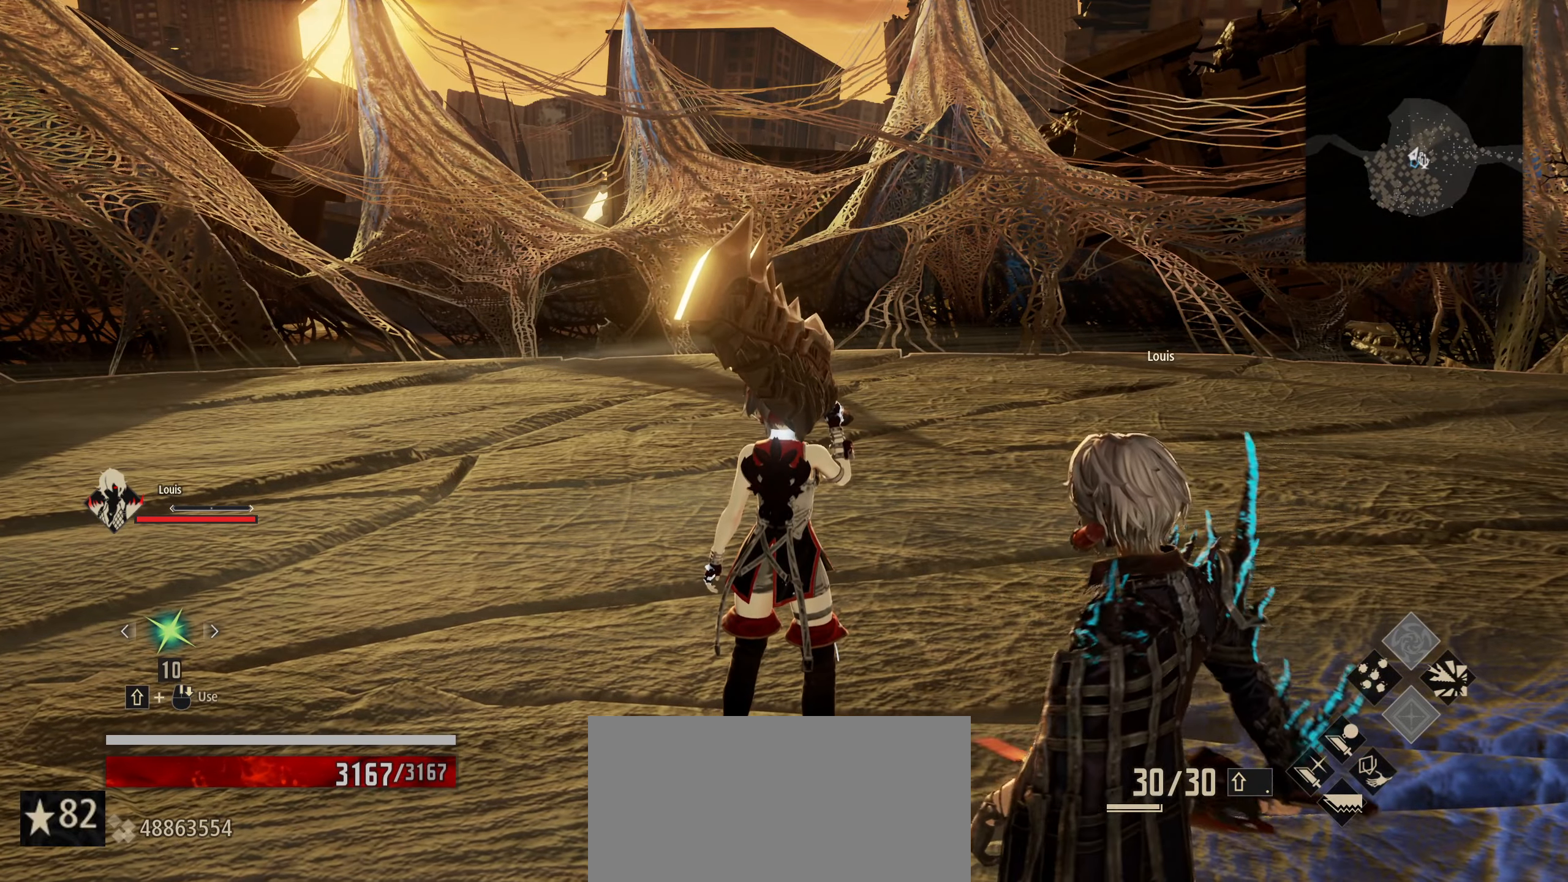
{"keys": [], "mouse": [], "mouse_move": "still", "events": []}
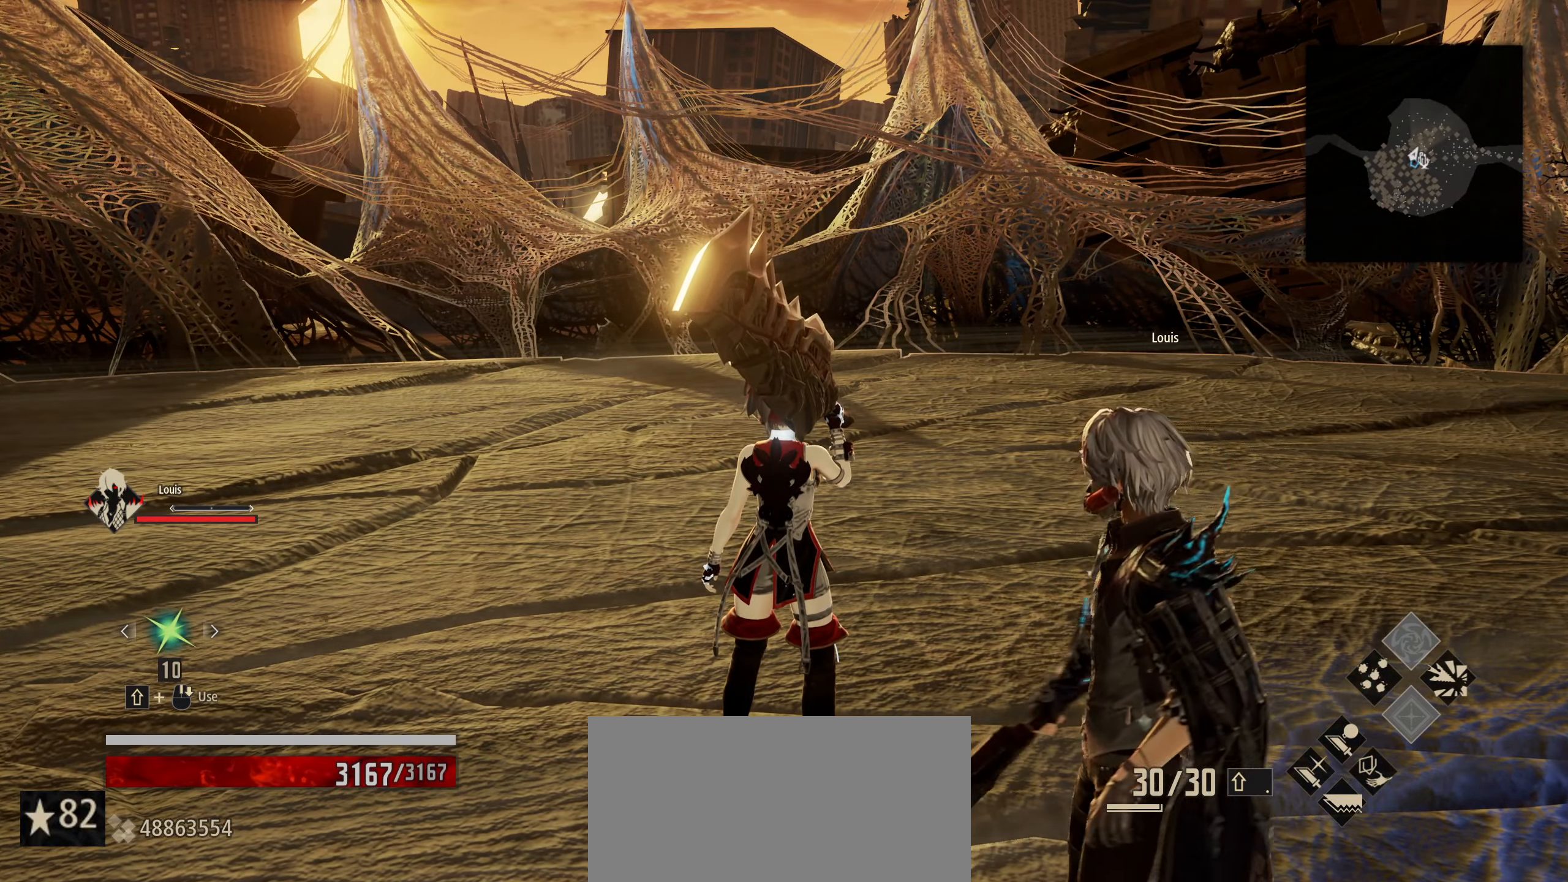
{"keys": [], "mouse": [], "mouse_move": "still", "events": []}
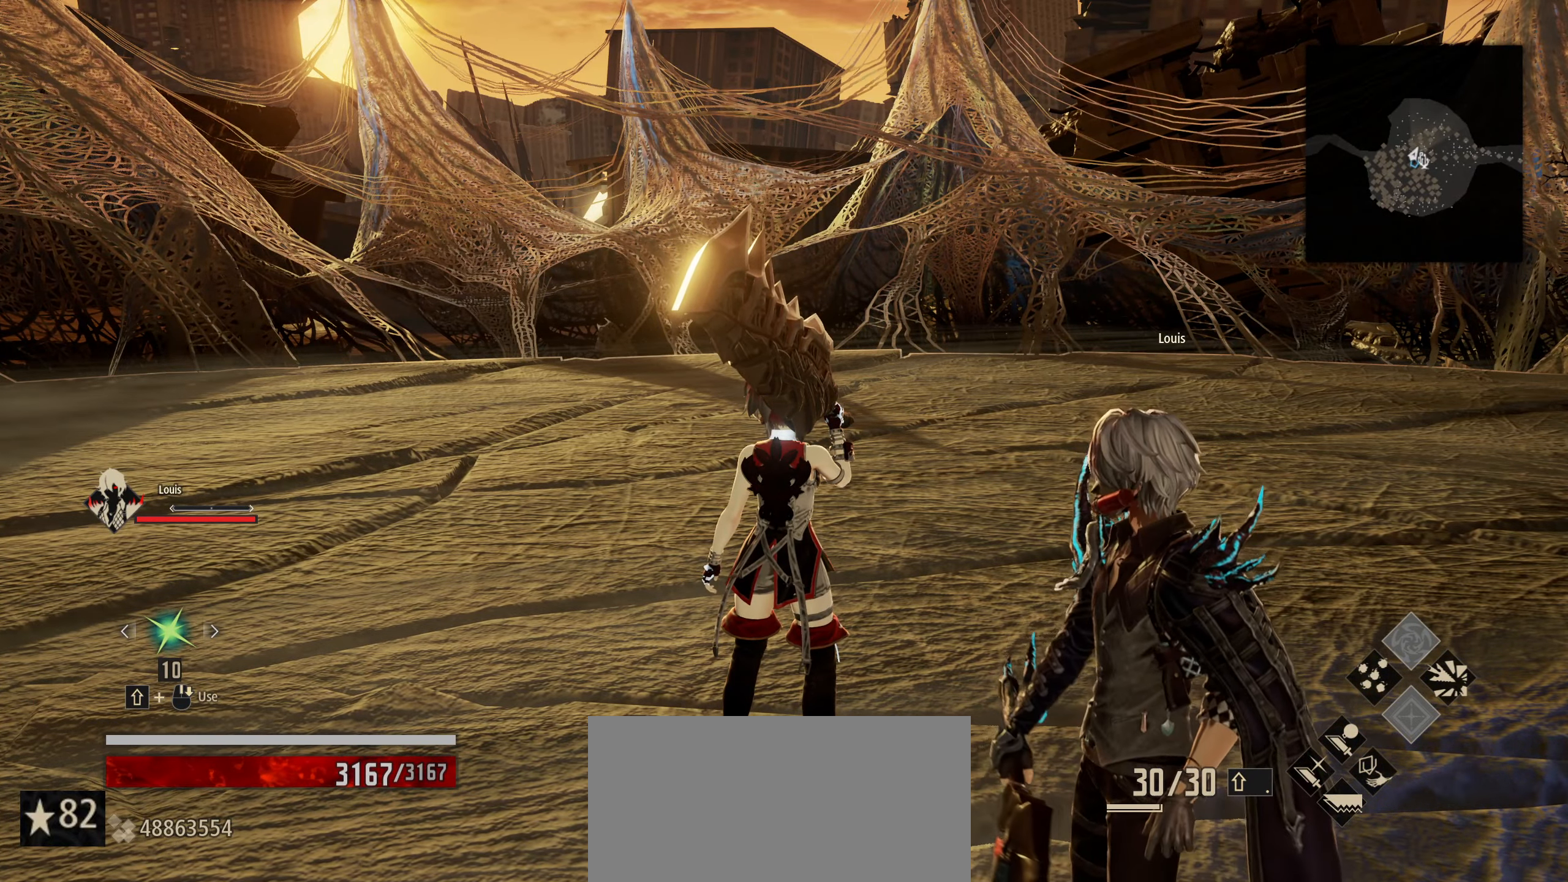
{"keys": ["s"], "mouse": [], "mouse_move": "still", "events": [[300, "s", "down"]]}
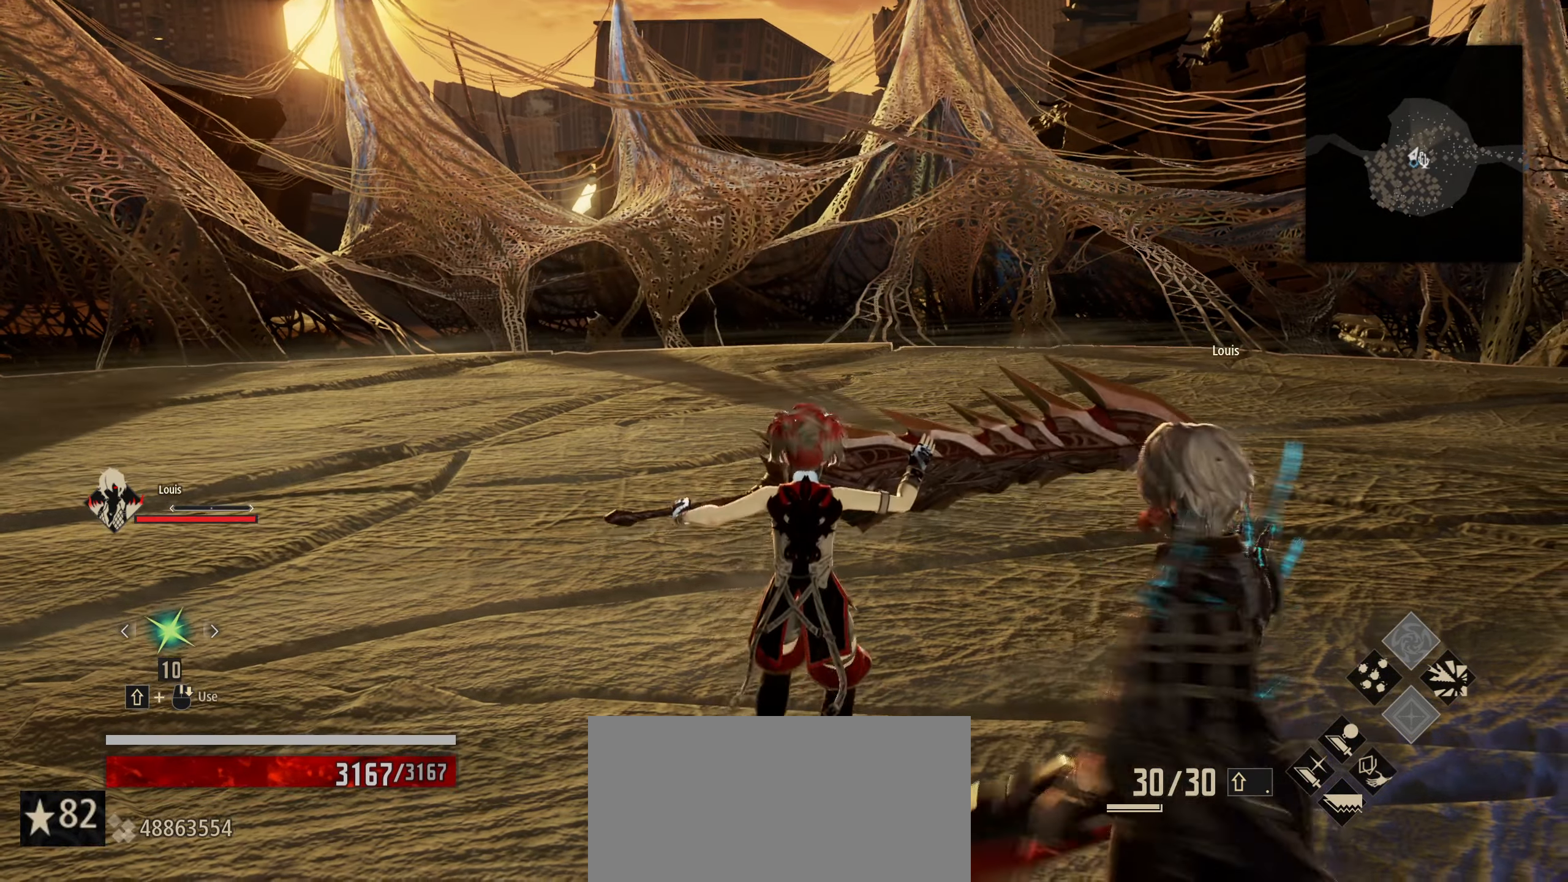
{"keys": ["s"], "mouse": [], "mouse_move": "still", "events": []}
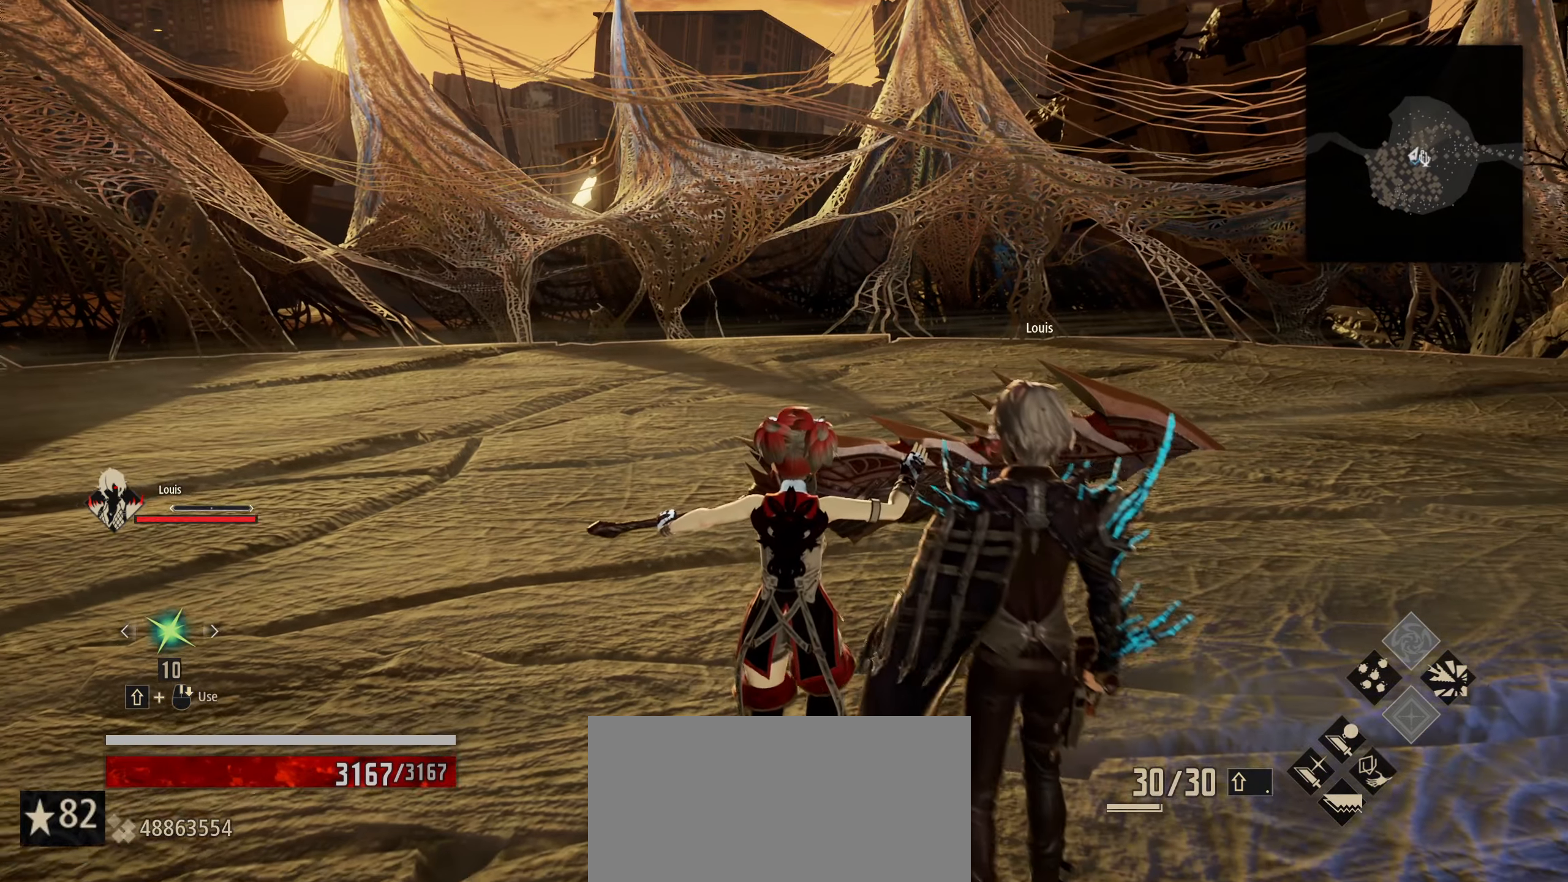
{"keys": ["s"], "mouse": [], "mouse_move": "still", "events": []}
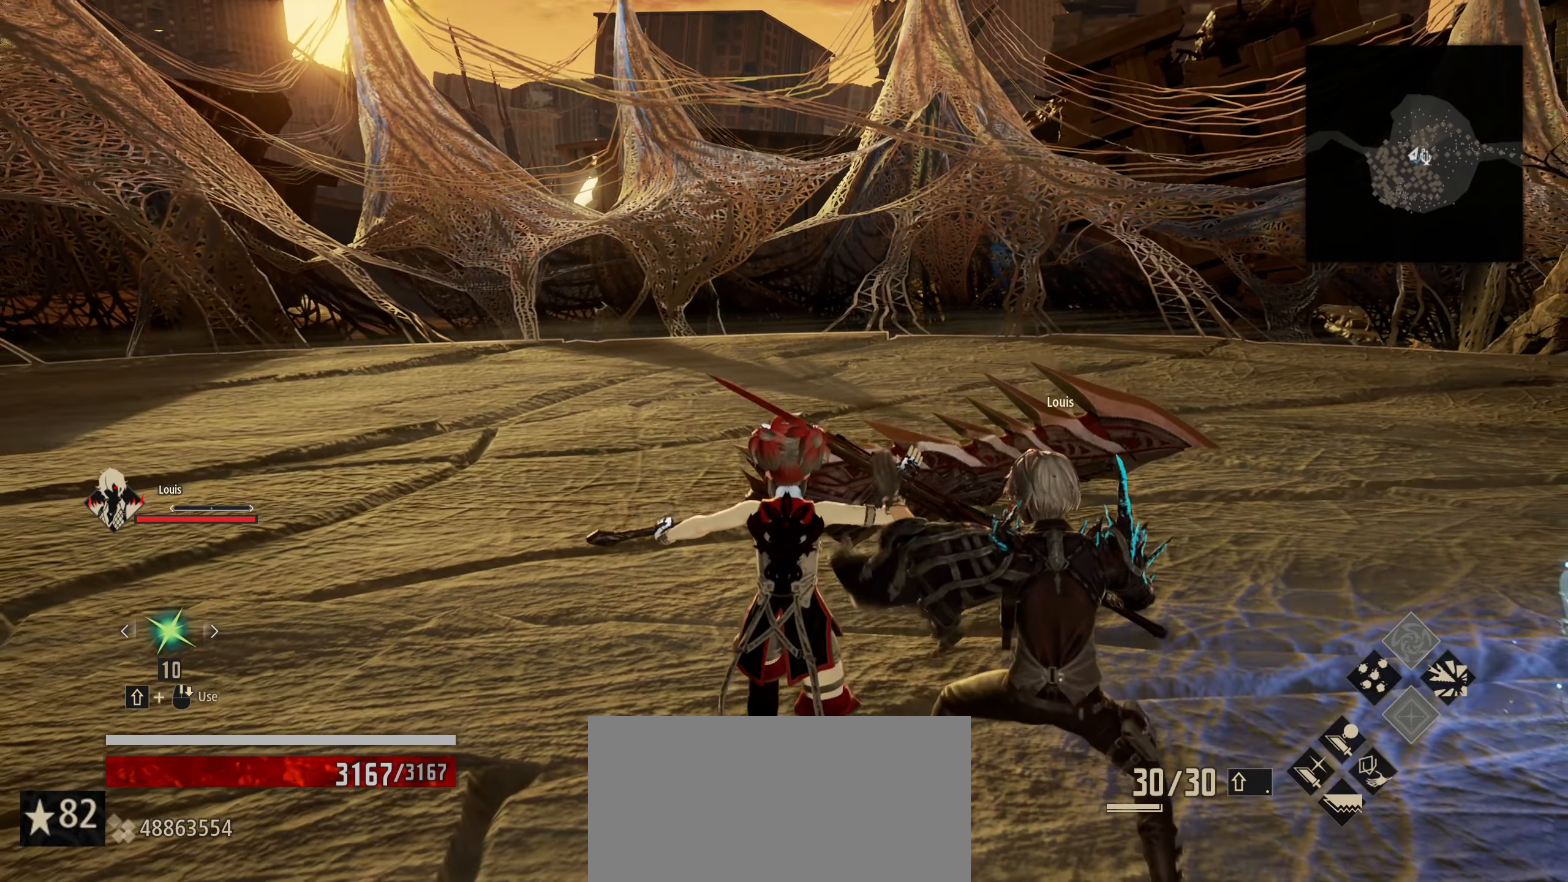
{"keys": ["s"], "mouse": [], "mouse_move": "still", "events": []}
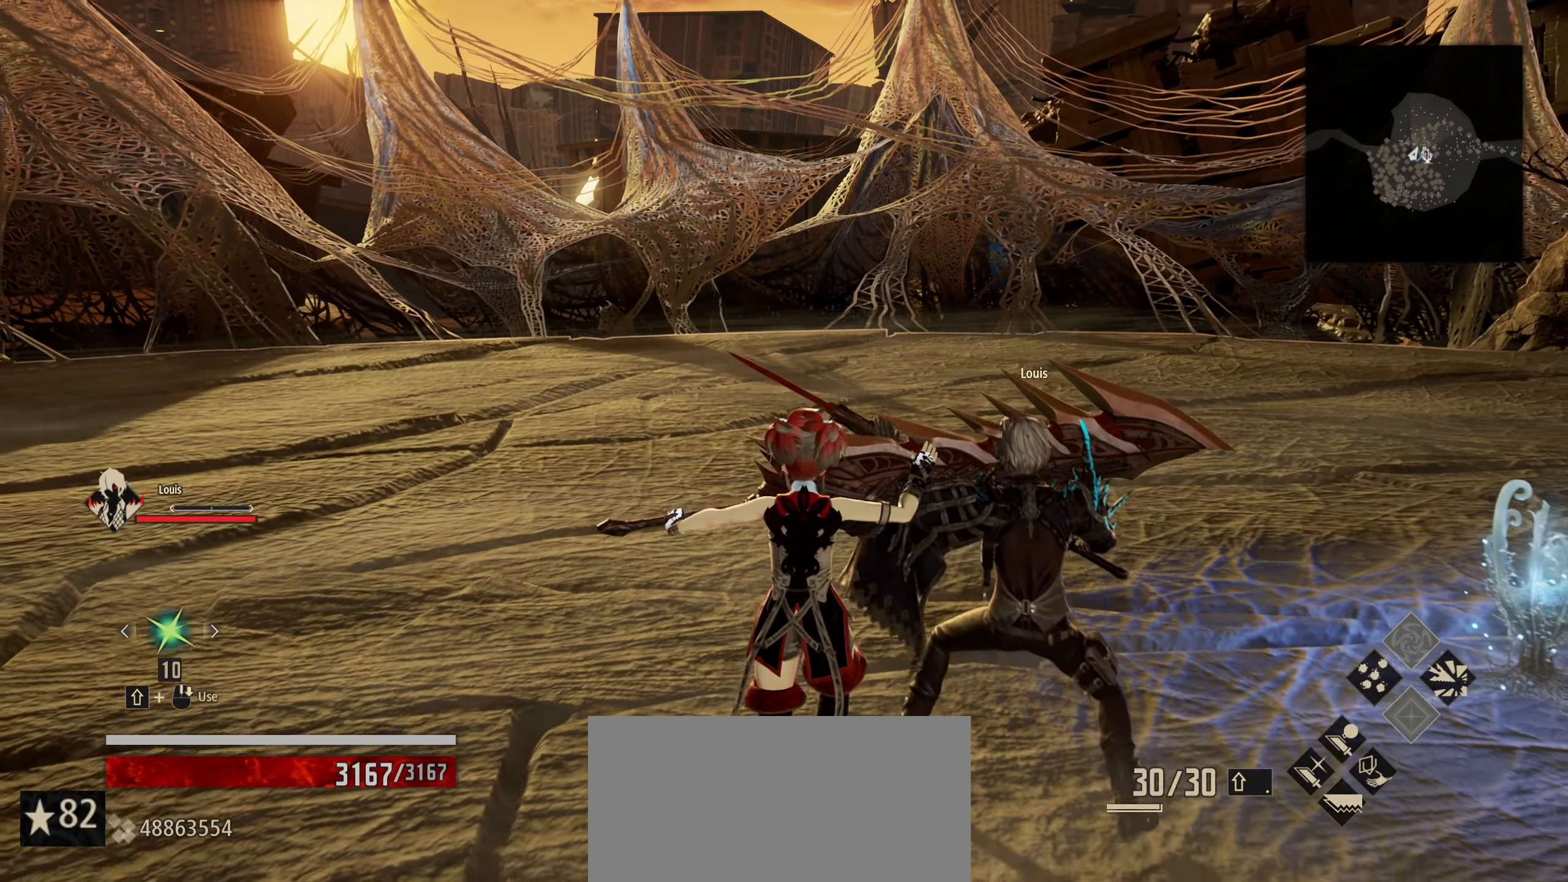
{"keys": [], "mouse": [], "mouse_move": "still", "events": [[500, "s", "up"]]}
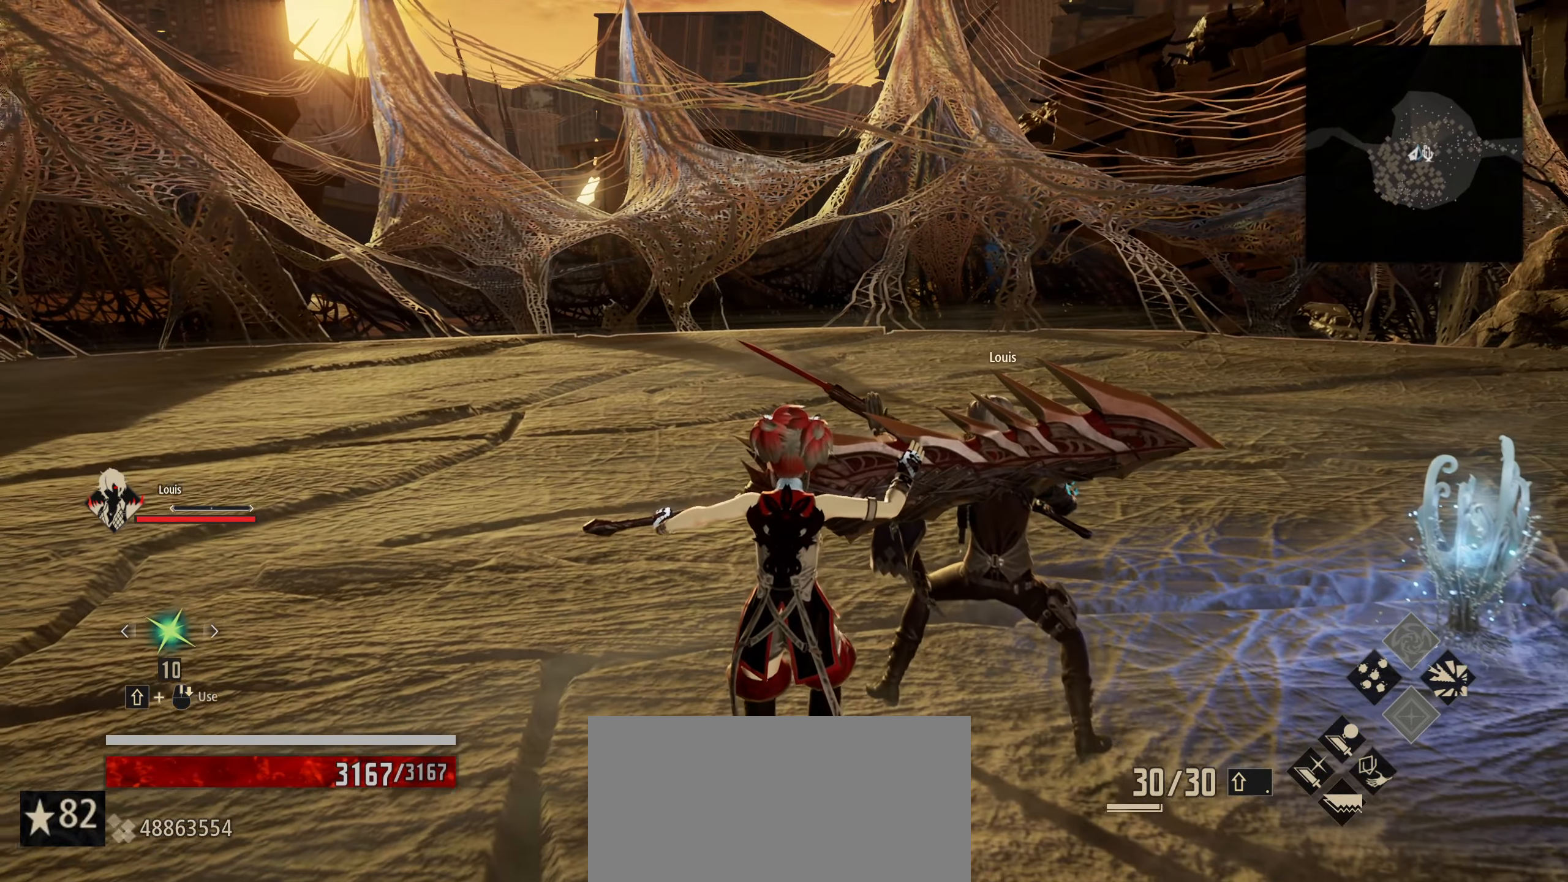
{"keys": [], "mouse": [], "mouse_move": "still", "events": [[100, "mouse_left", "down"], [283, "mouse_left", "up"]]}
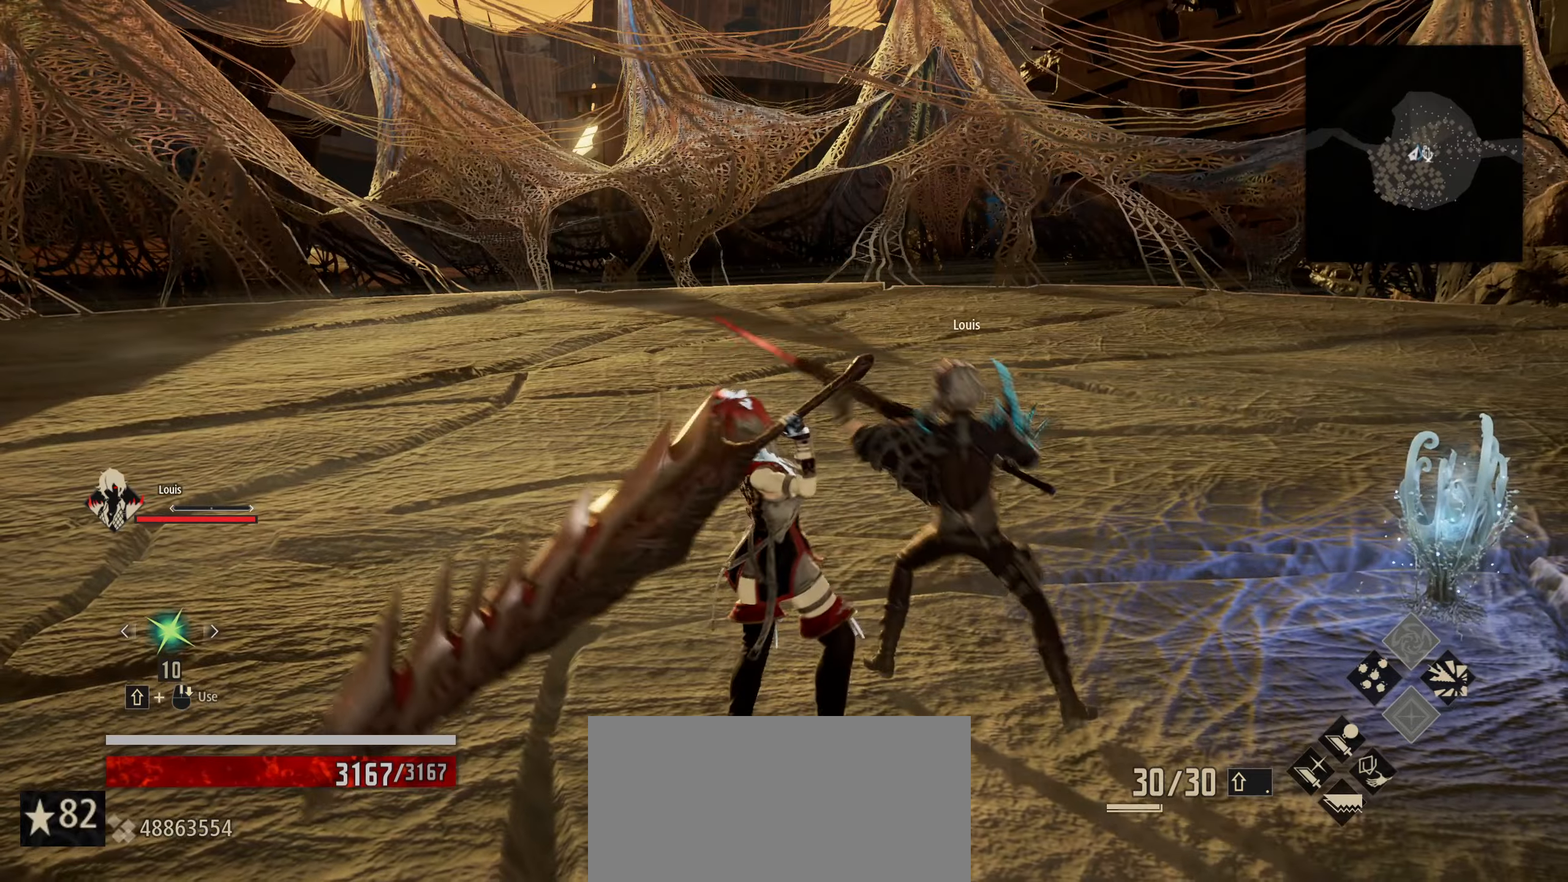
{"keys": [], "mouse": [], "mouse_move": "still", "events": []}
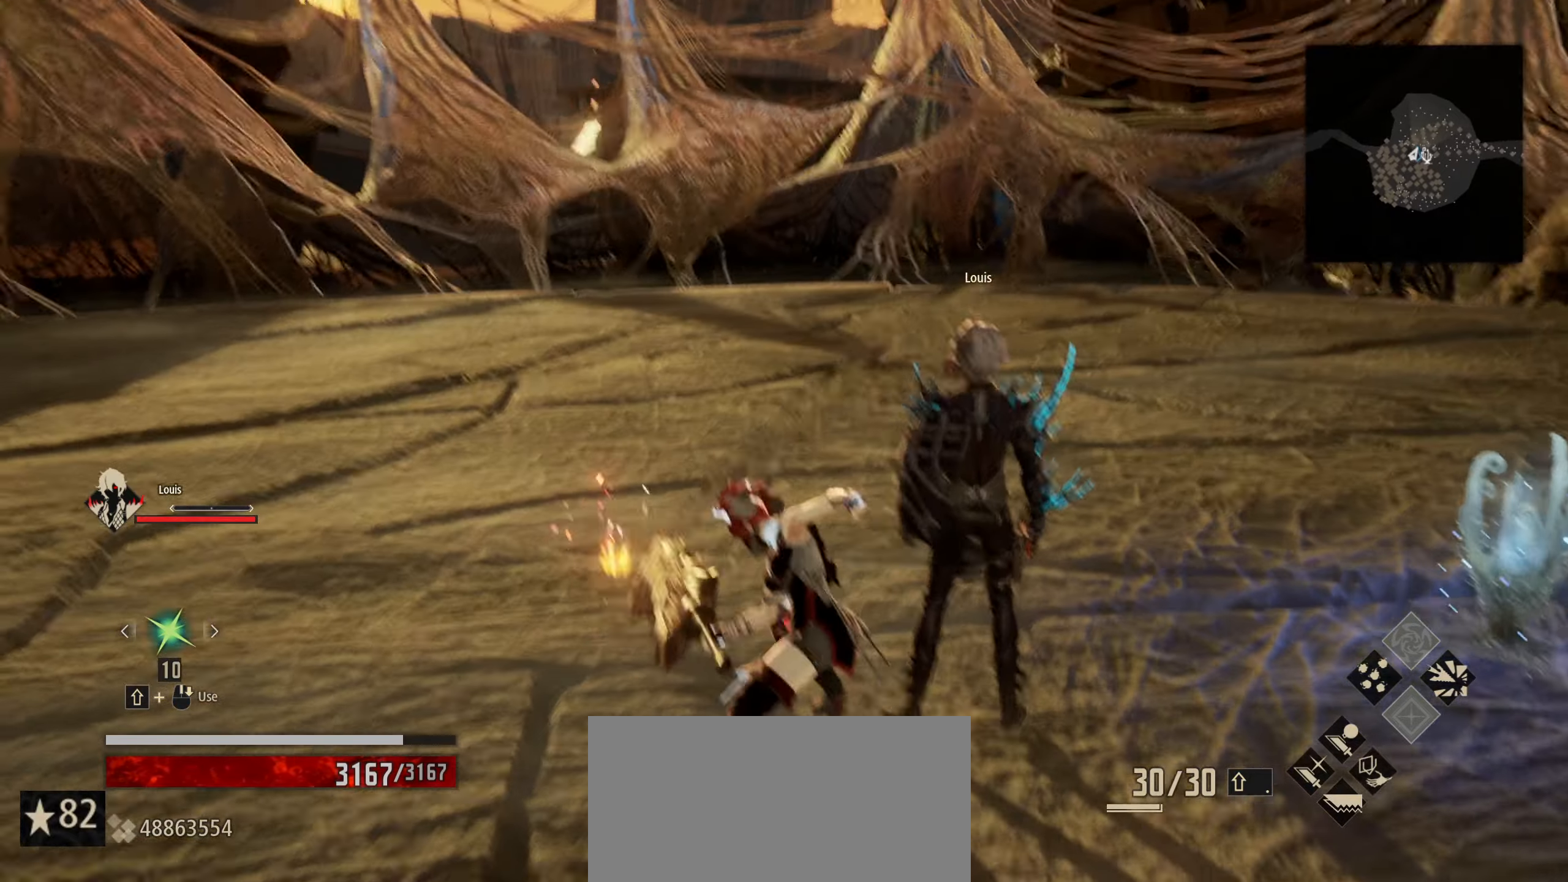
{"keys": ["s"], "mouse": [], "mouse_move": "still", "events": [[400, "s", "down"]]}
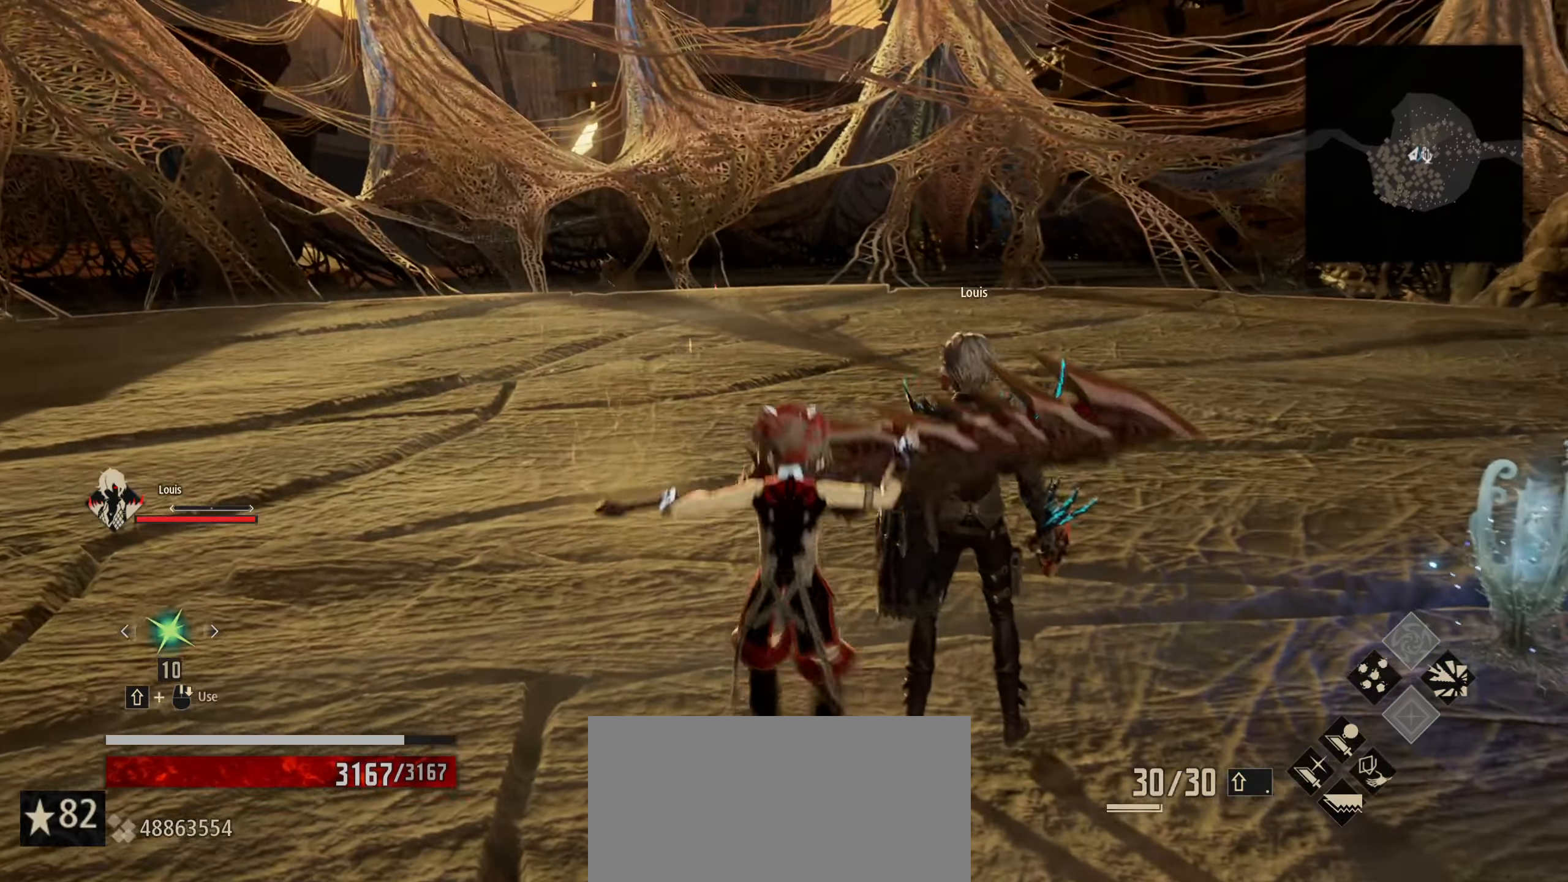
{"keys": ["s"], "mouse": [], "mouse_move": "still", "events": []}
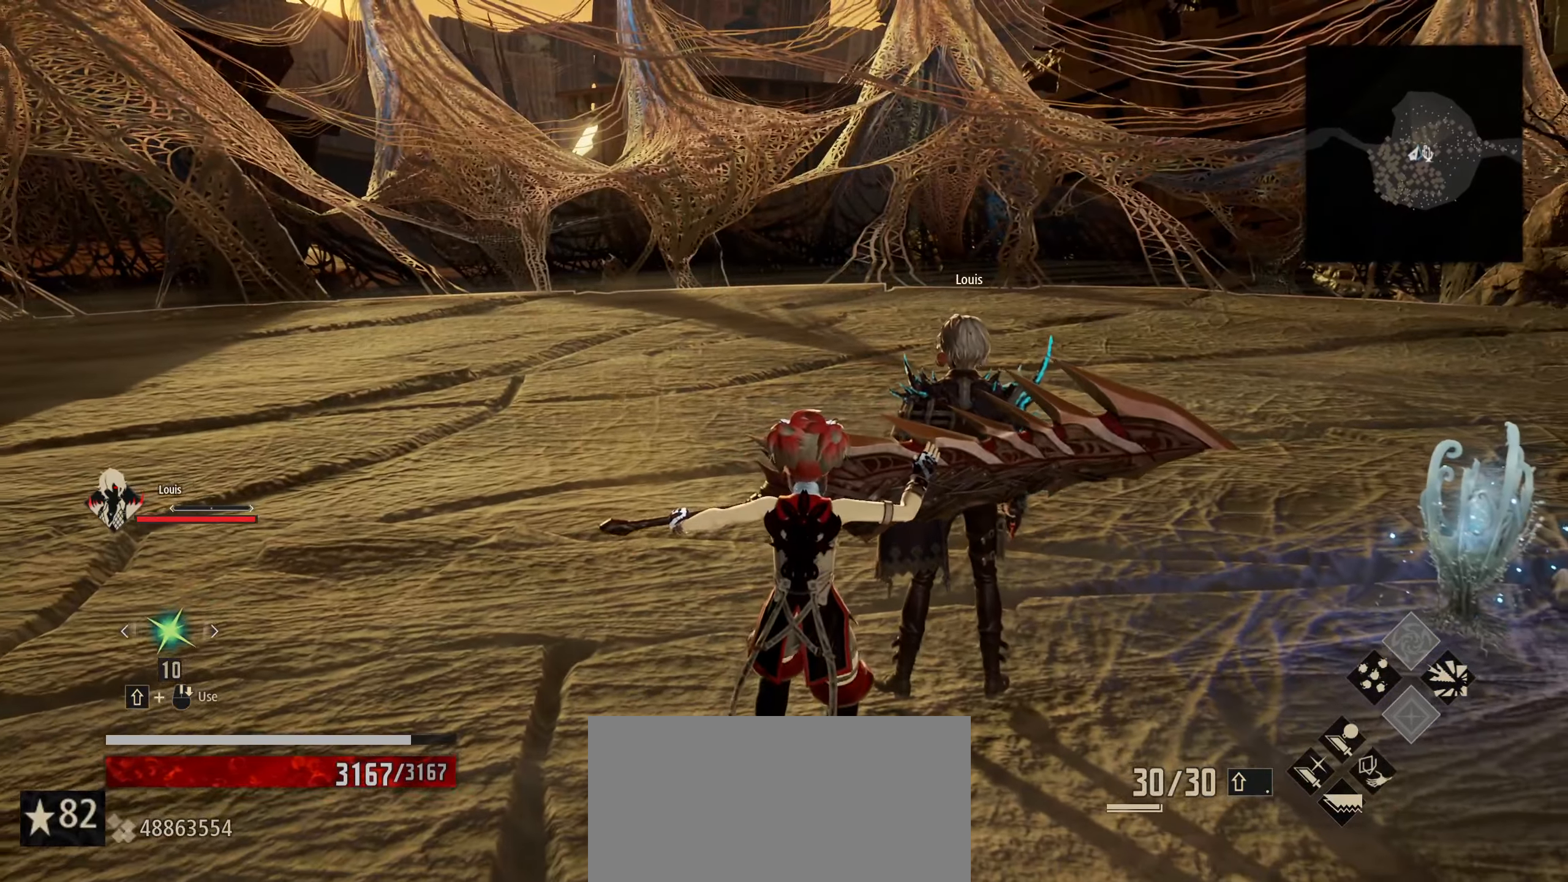
{"keys": ["s"], "mouse": [], "mouse_move": "still", "events": [[350, "mouse_left", "down"], [433, "mouse_left", "up"]]}
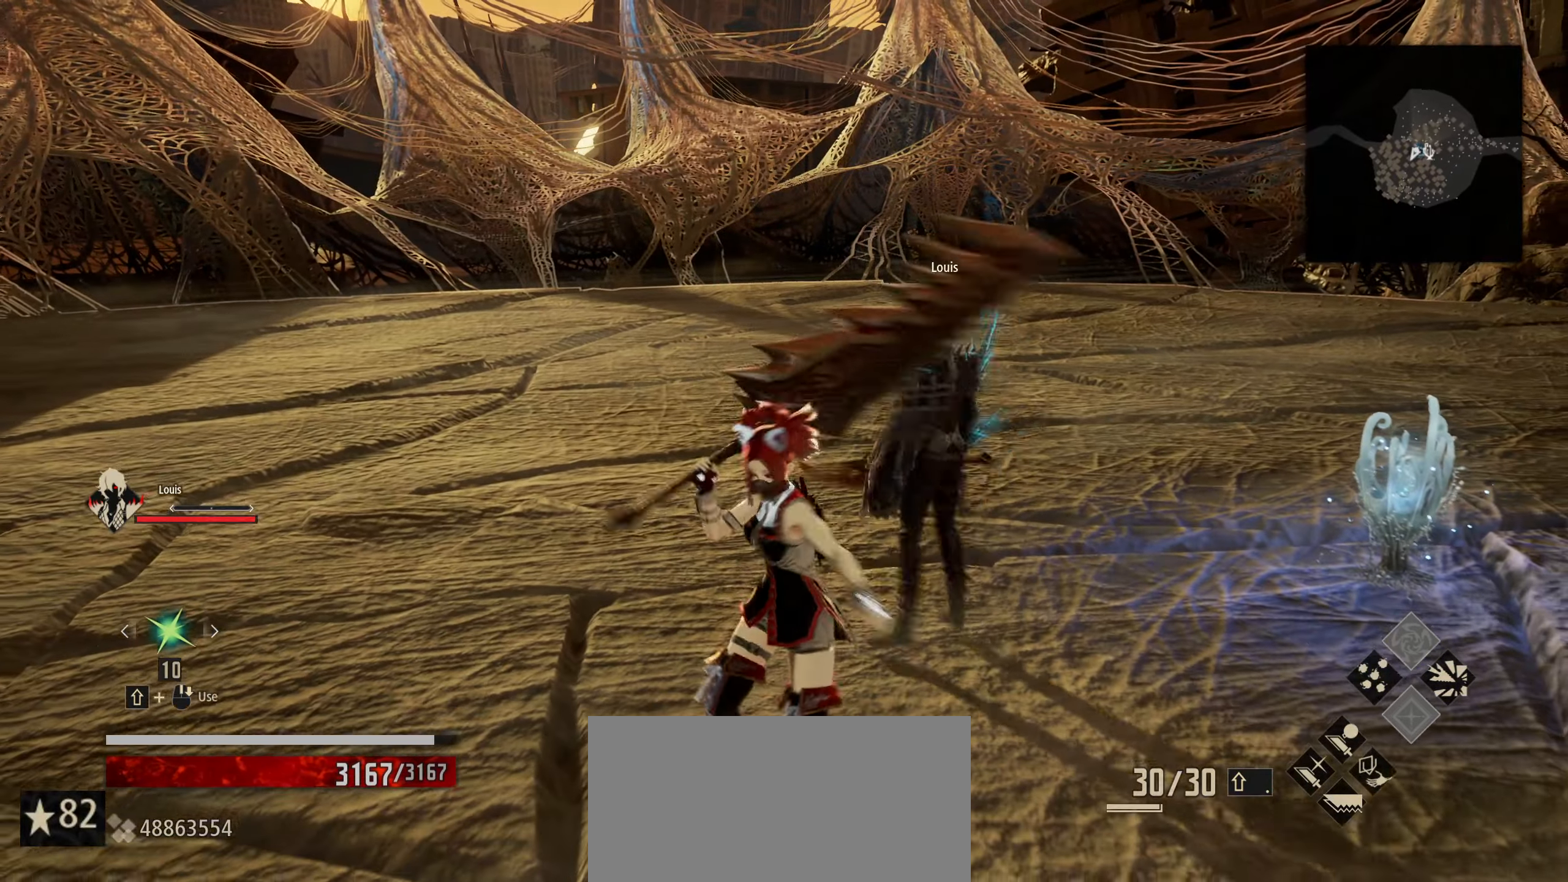
{"keys": [], "mouse": [], "mouse_move": "still", "events": [[467, "s", "up"]]}
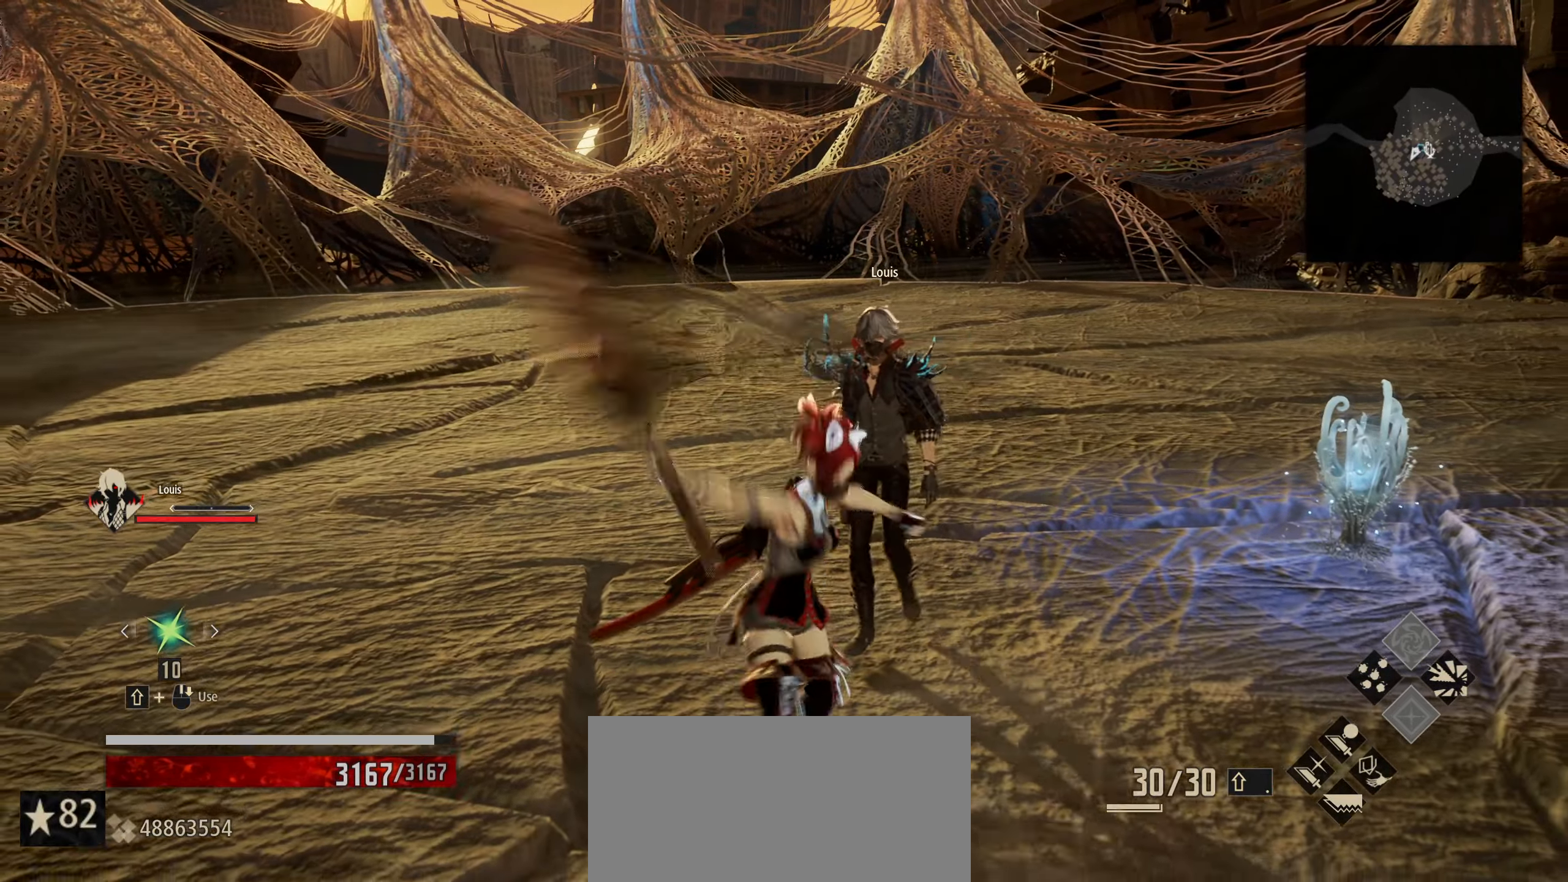
{"keys": ["w"], "mouse": [], "mouse_move": "still", "events": [[150, "w", "down"]]}
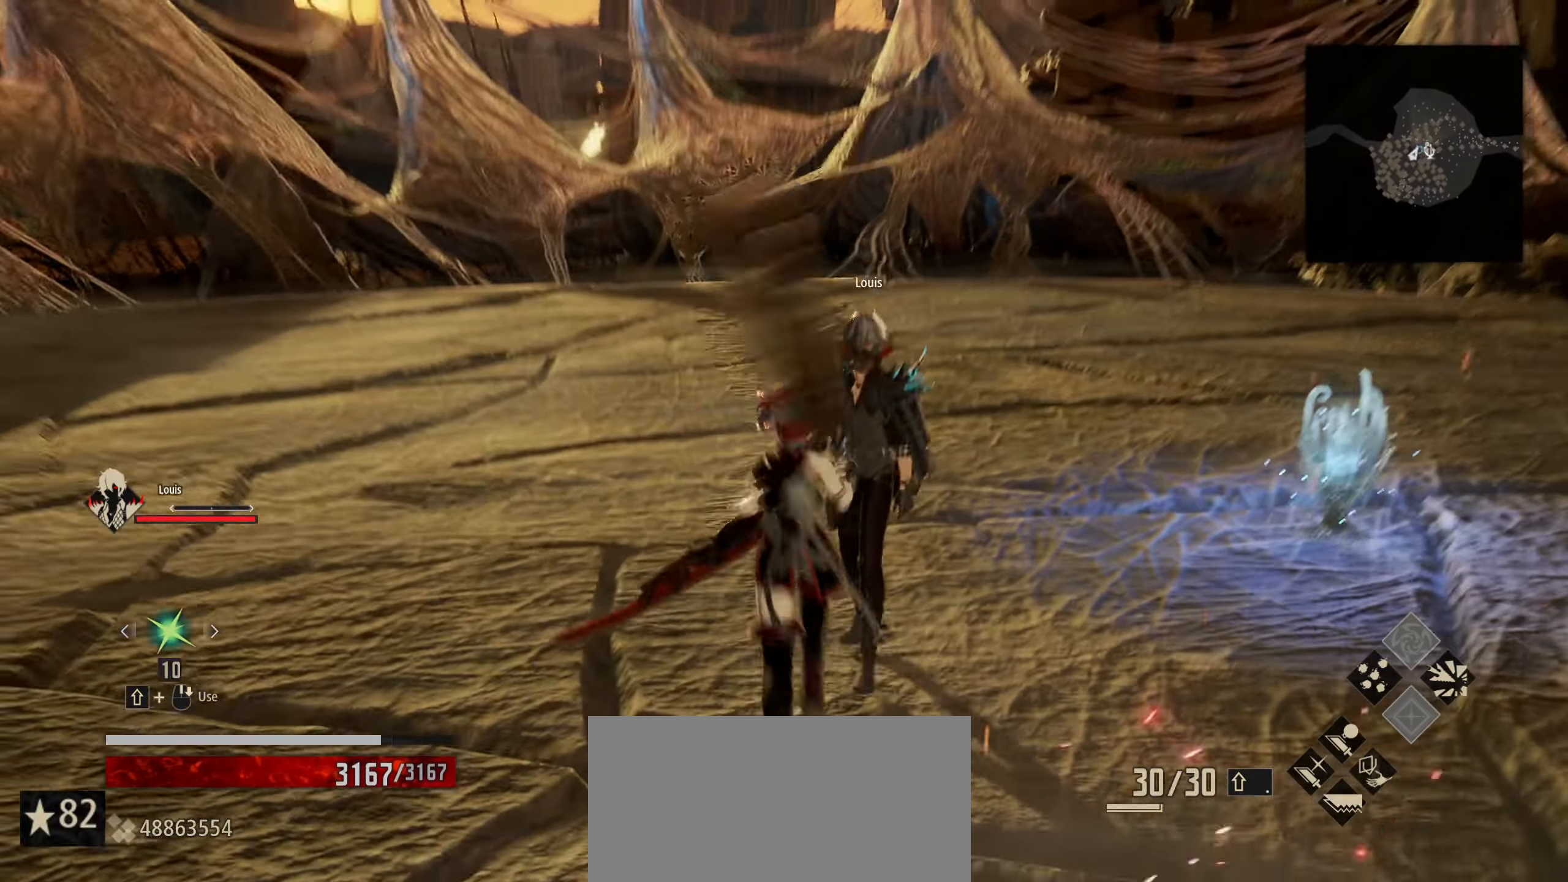
{"keys": [], "mouse": [], "mouse_move": "right", "events": [[167, "w", "up"]]}
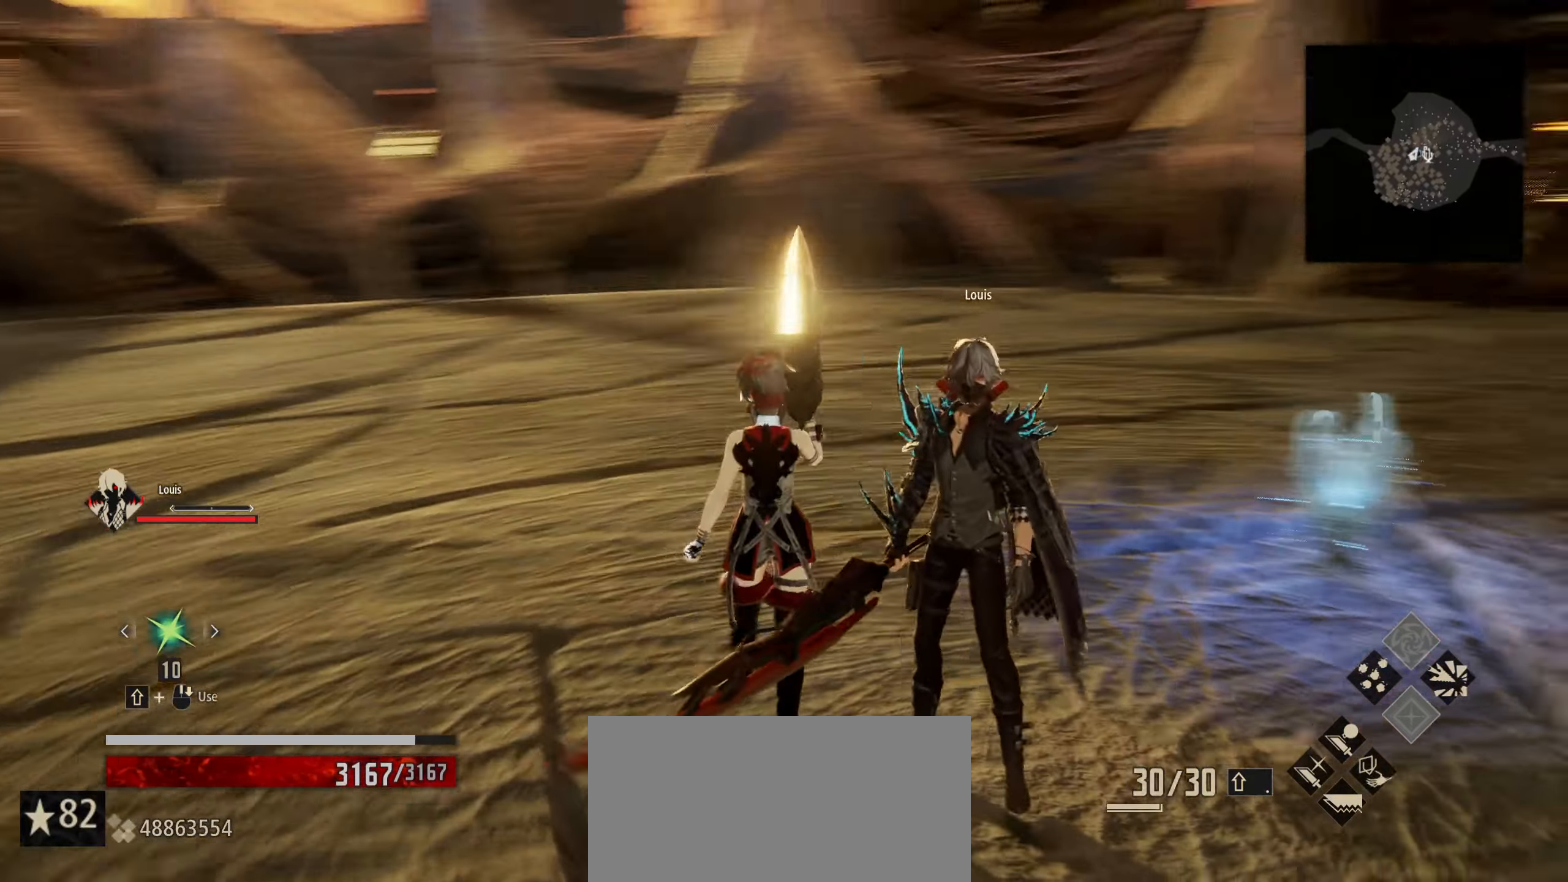
{"keys": ["s"], "mouse": [], "mouse_move": "still", "events": [[467, "s", "down"]]}
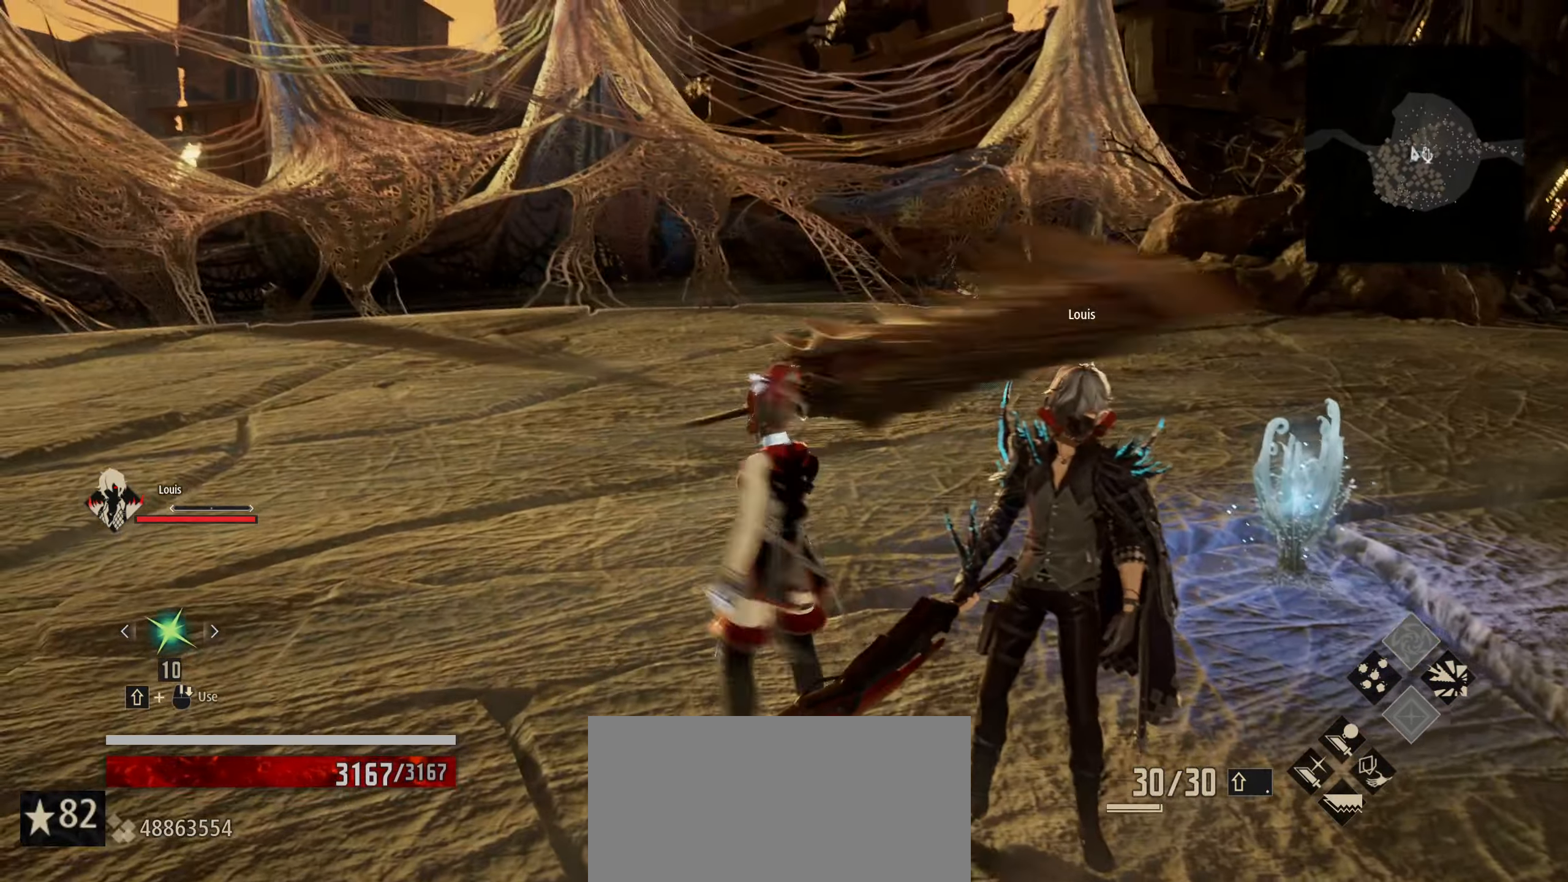
{"keys": [], "mouse": [], "mouse_move": "still", "events": [[133, "s", "up"]]}
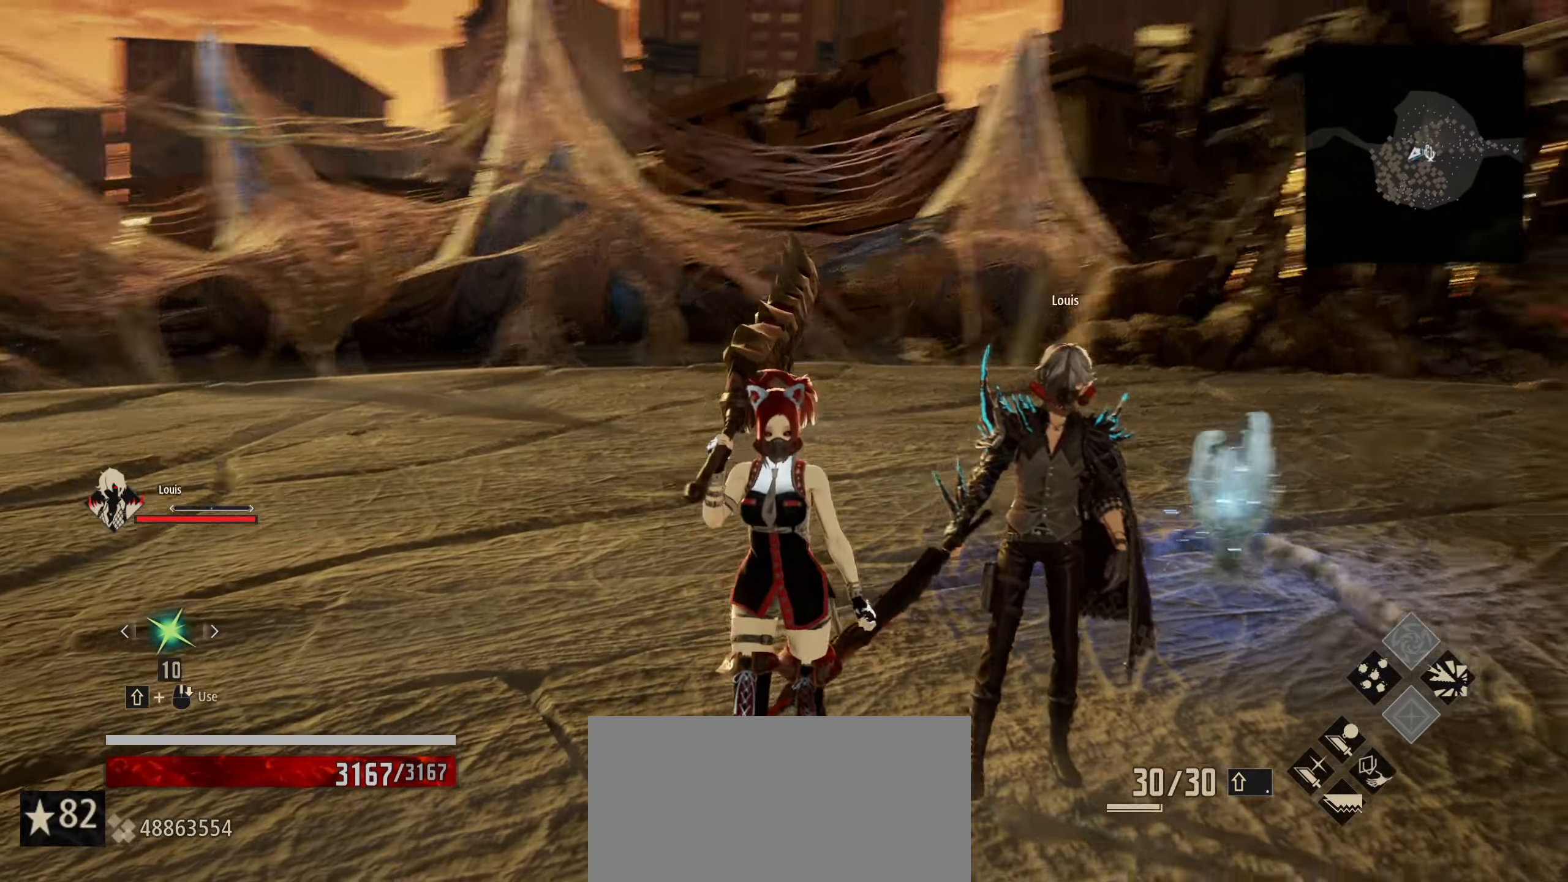
{"keys": [], "mouse": [], "mouse_move": "still", "events": [[150, "s", "down"], [300, "s", "up"]]}